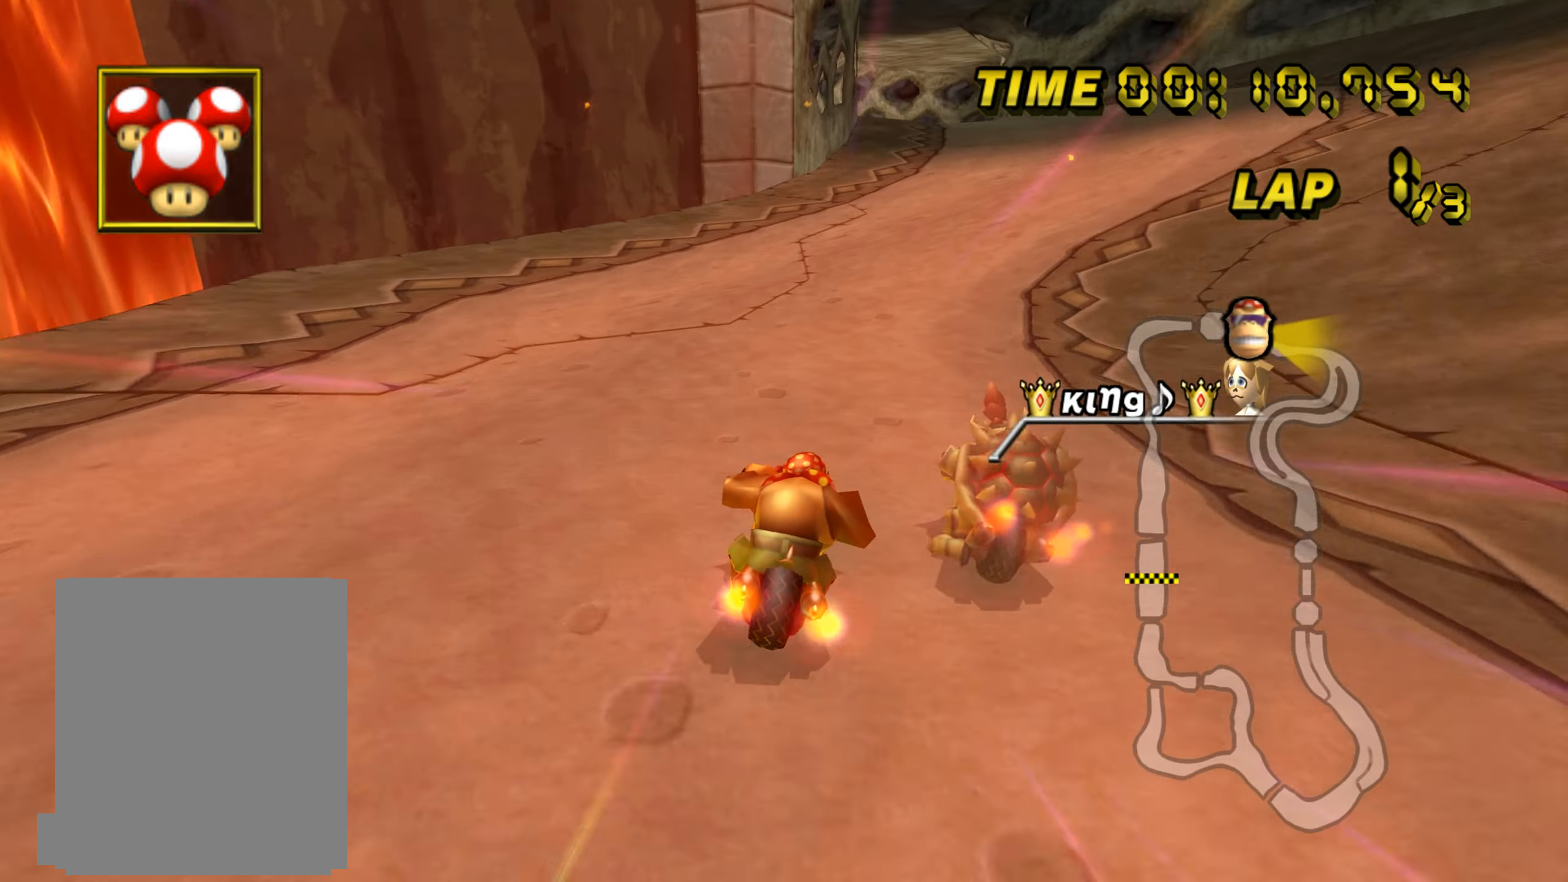
Gameplay with a controller (Nintendo layout); each line is a JSON object with the inputs held at the frame after it. "events" lists button and stick changes between this image and that frame as [ms after this image, input, new state], when the widget could be followed in between. Not read: A B L1 L3 R1 R3 X Y other_buttons.
{"buttons": ["C"], "left_stick": "center", "events": [[401, "left_stick", "center"]]}
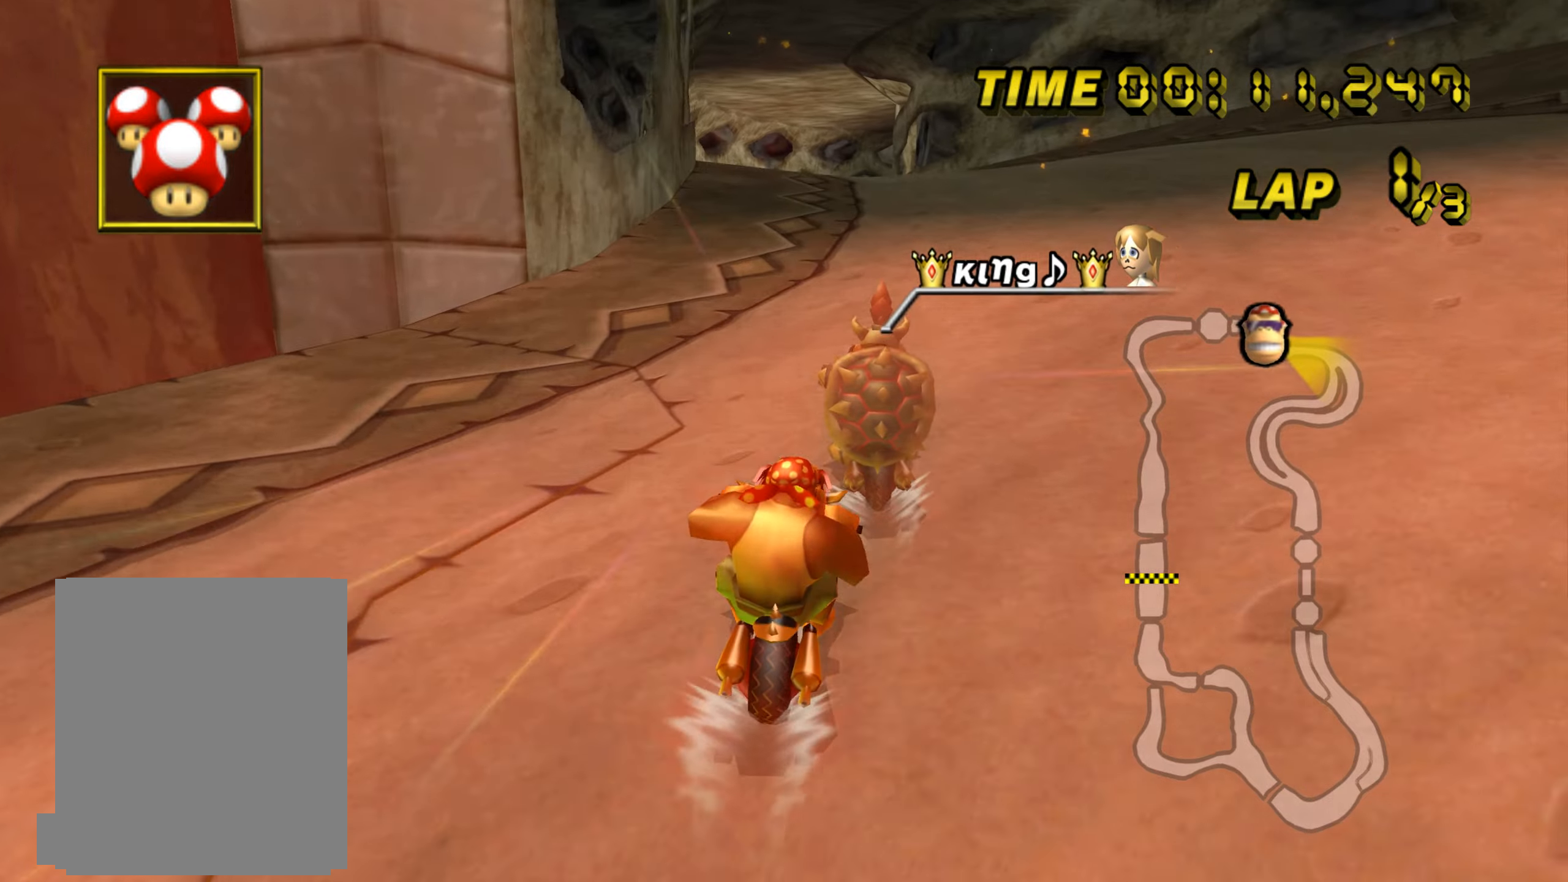
{"buttons": ["C"], "left_stick": "center", "events": []}
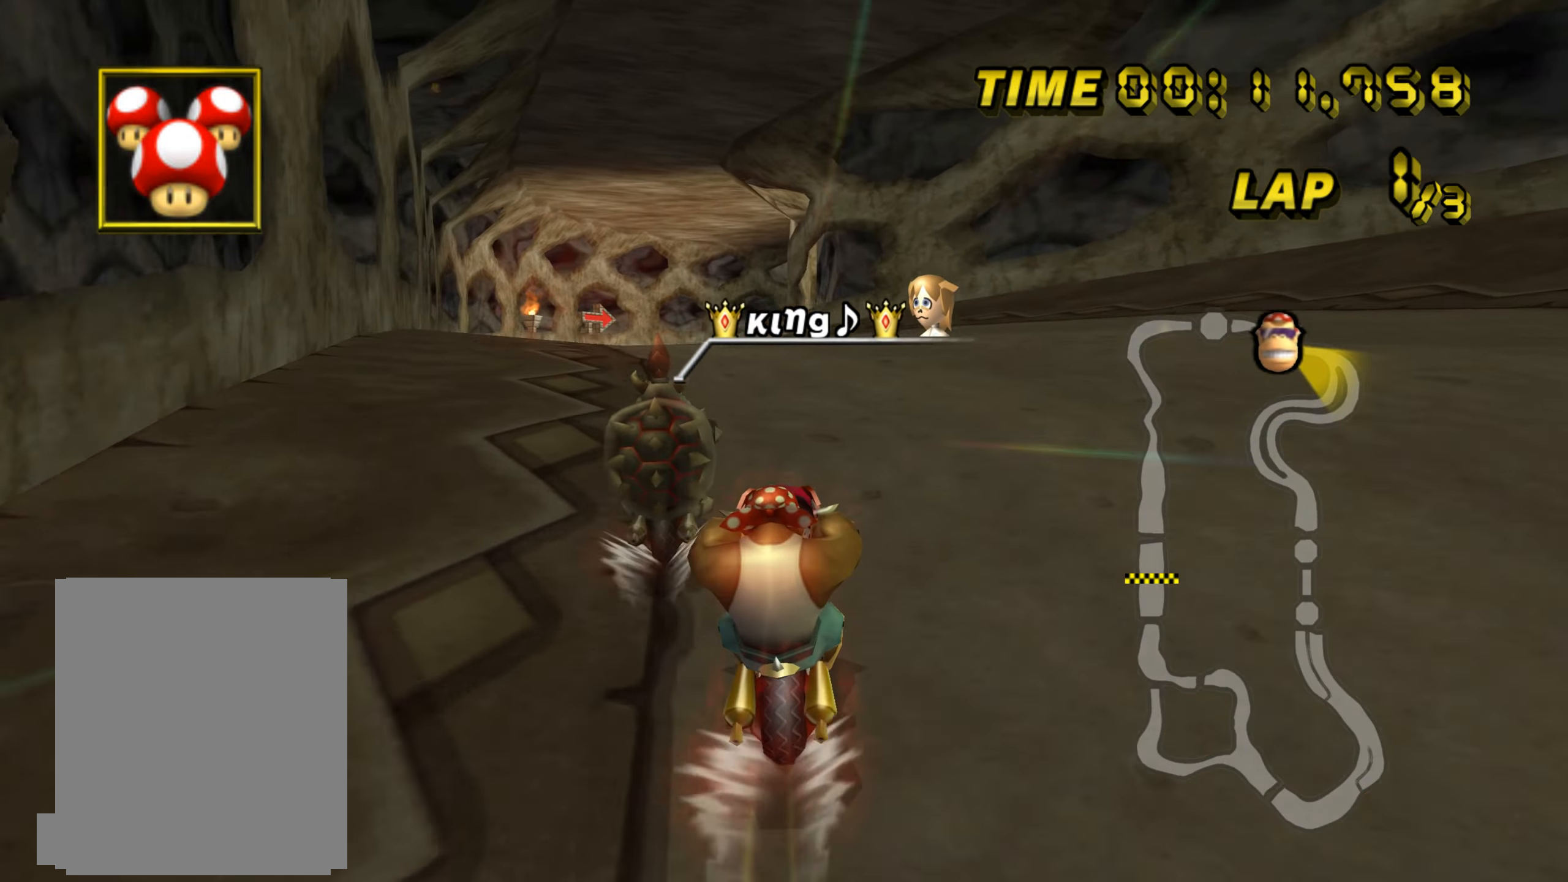
{"buttons": ["C", "Z"], "left_stick": "left", "events": [[50, "left_stick", "left"], [217, "left_stick", "center"], [451, "Z", "down"], [468, "left_stick", "left"]]}
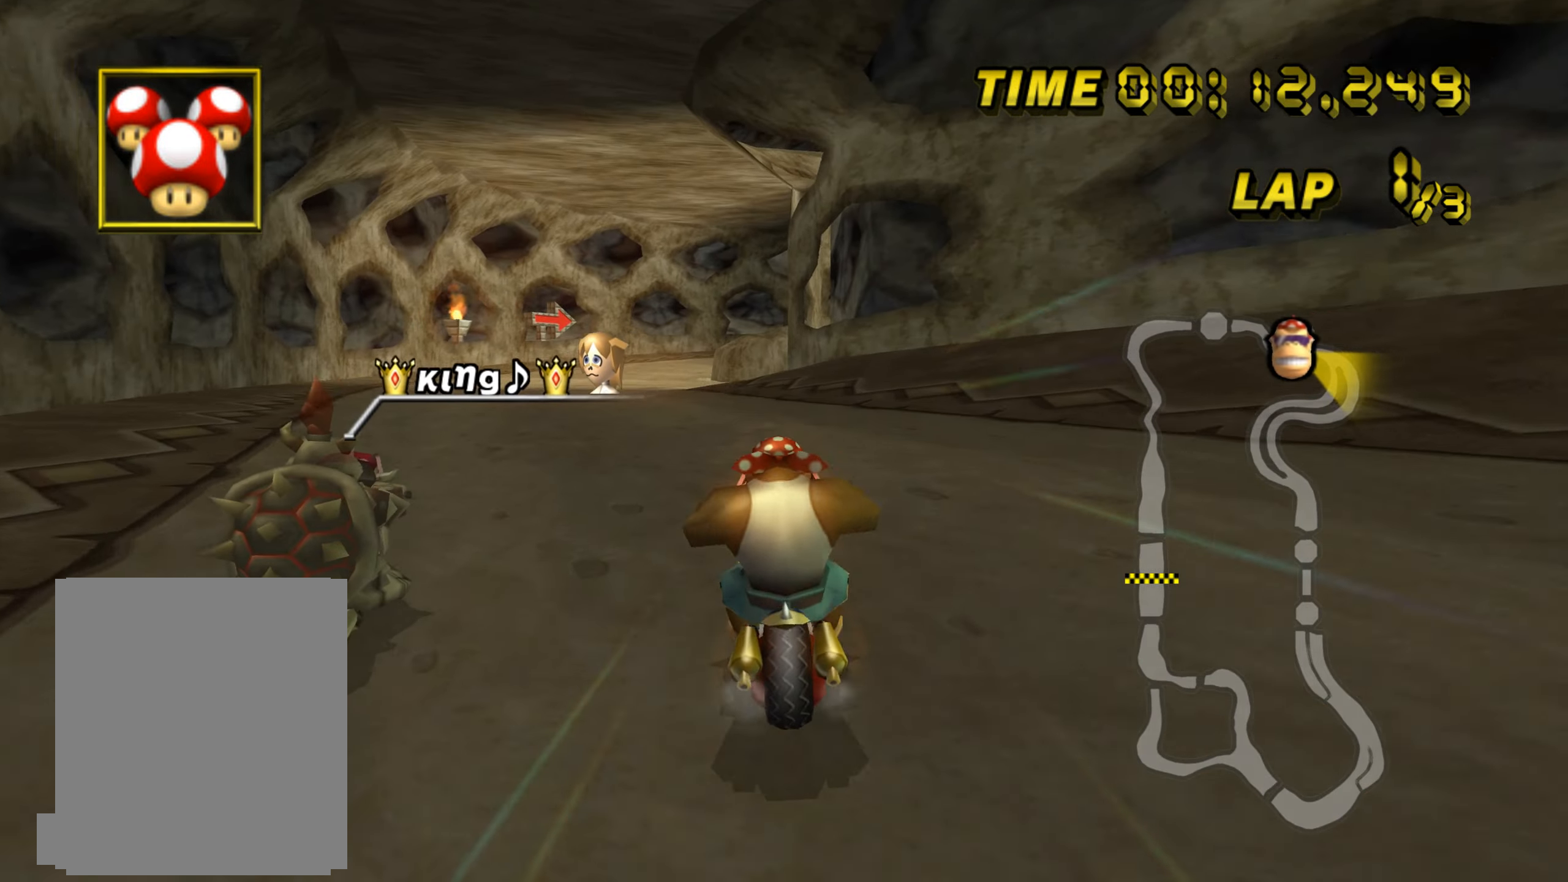
{"buttons": ["C"], "left_stick": "center", "events": [[417, "Z", "up"], [417, "left_stick", "center"]]}
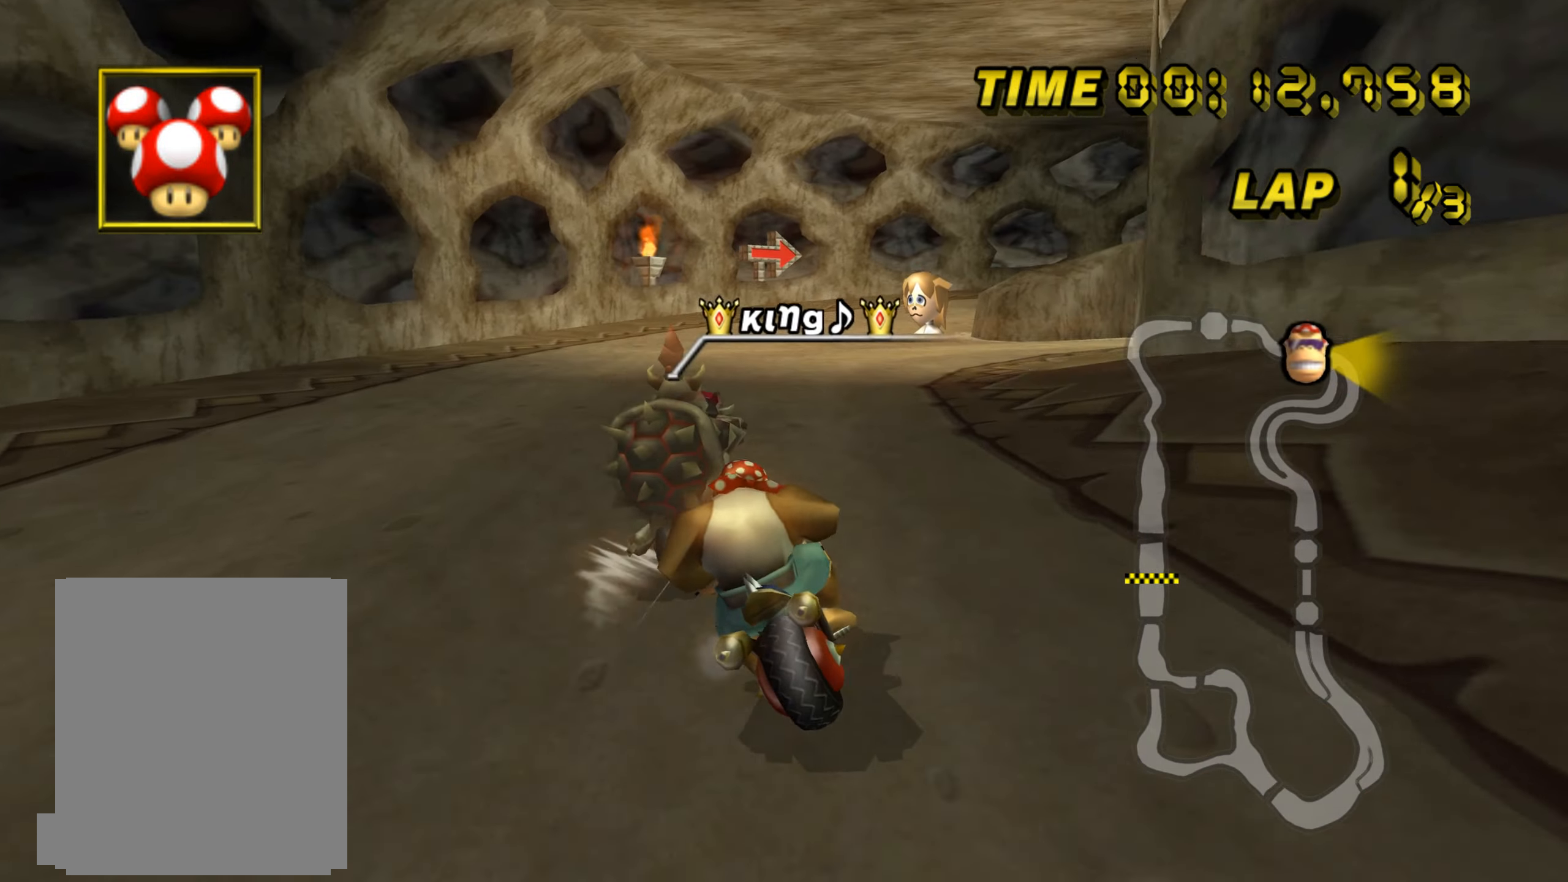
{"buttons": ["C", "Z"], "left_stick": "right", "events": [[17, "left_stick", "right"], [34, "Z", "down"]]}
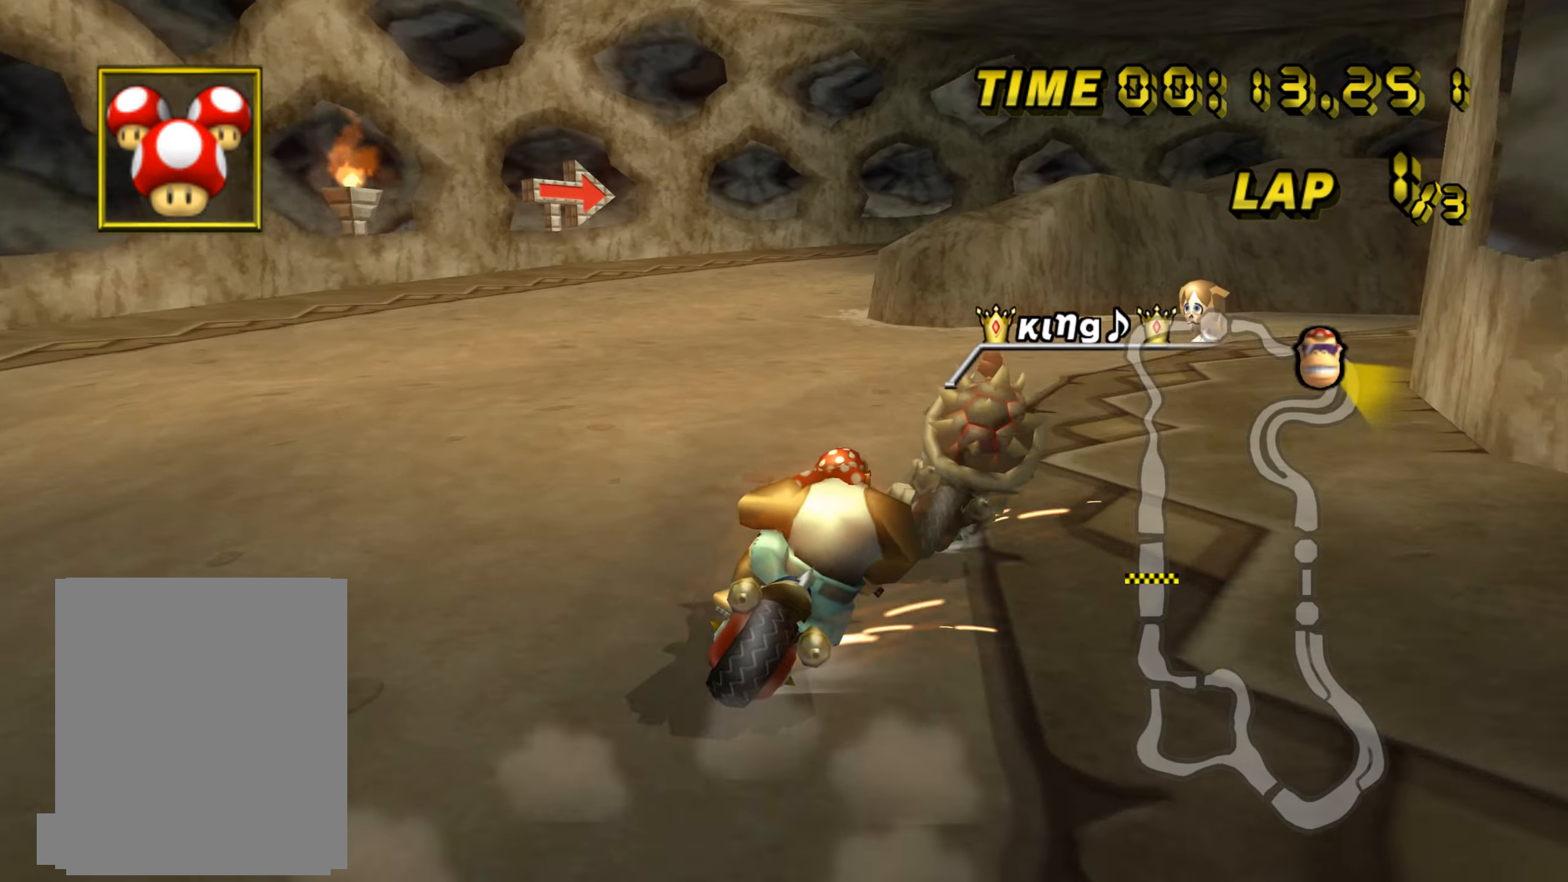
{"buttons": ["C", "Z"], "left_stick": "right", "events": []}
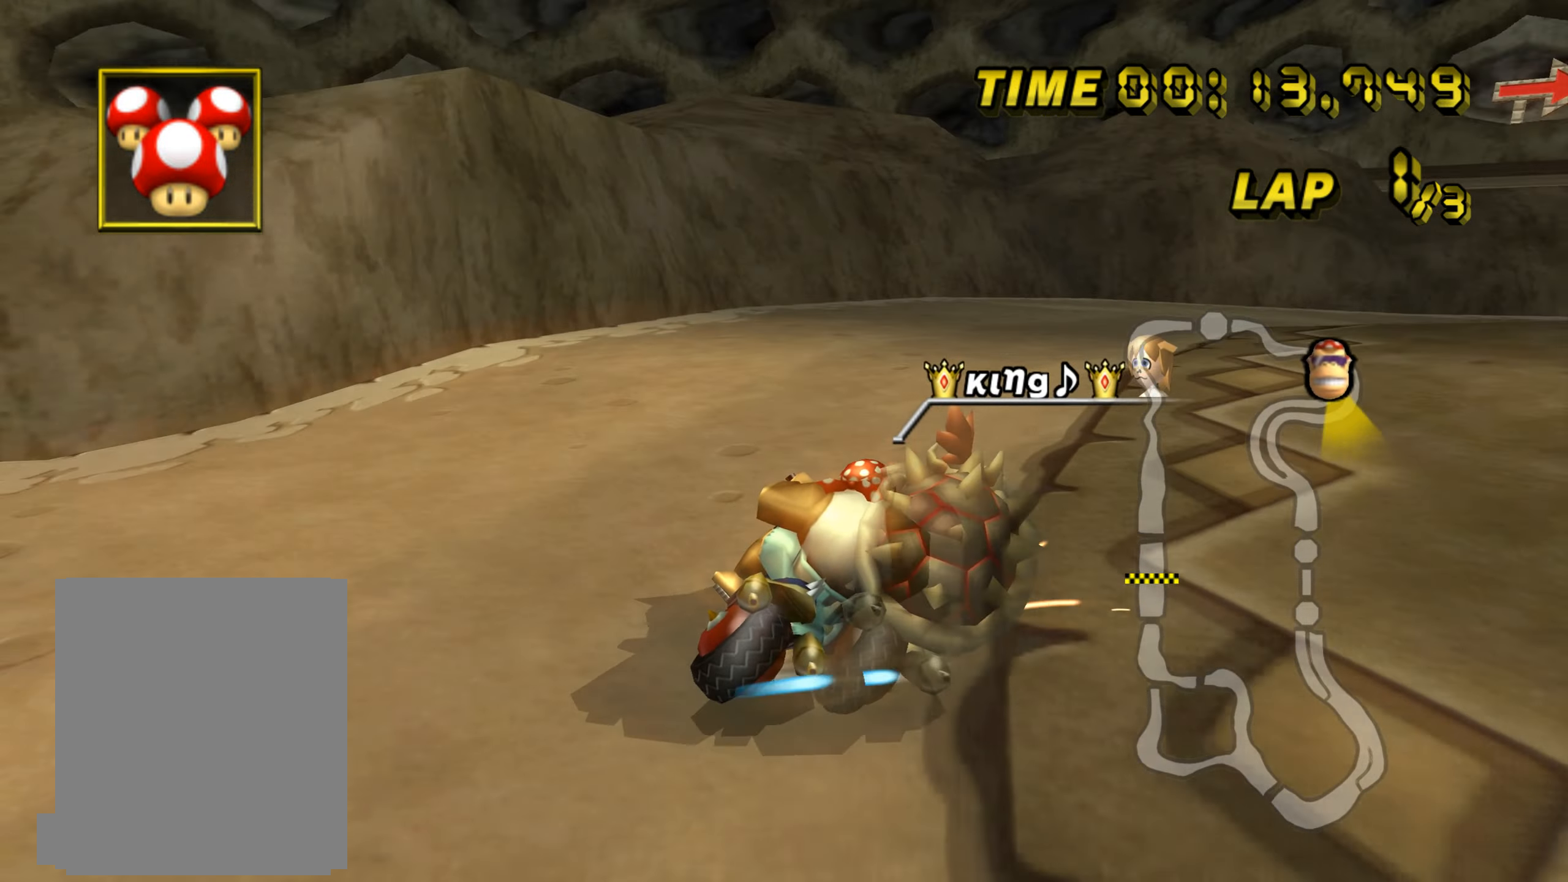
{"buttons": ["C", "Z"], "left_stick": "right", "events": []}
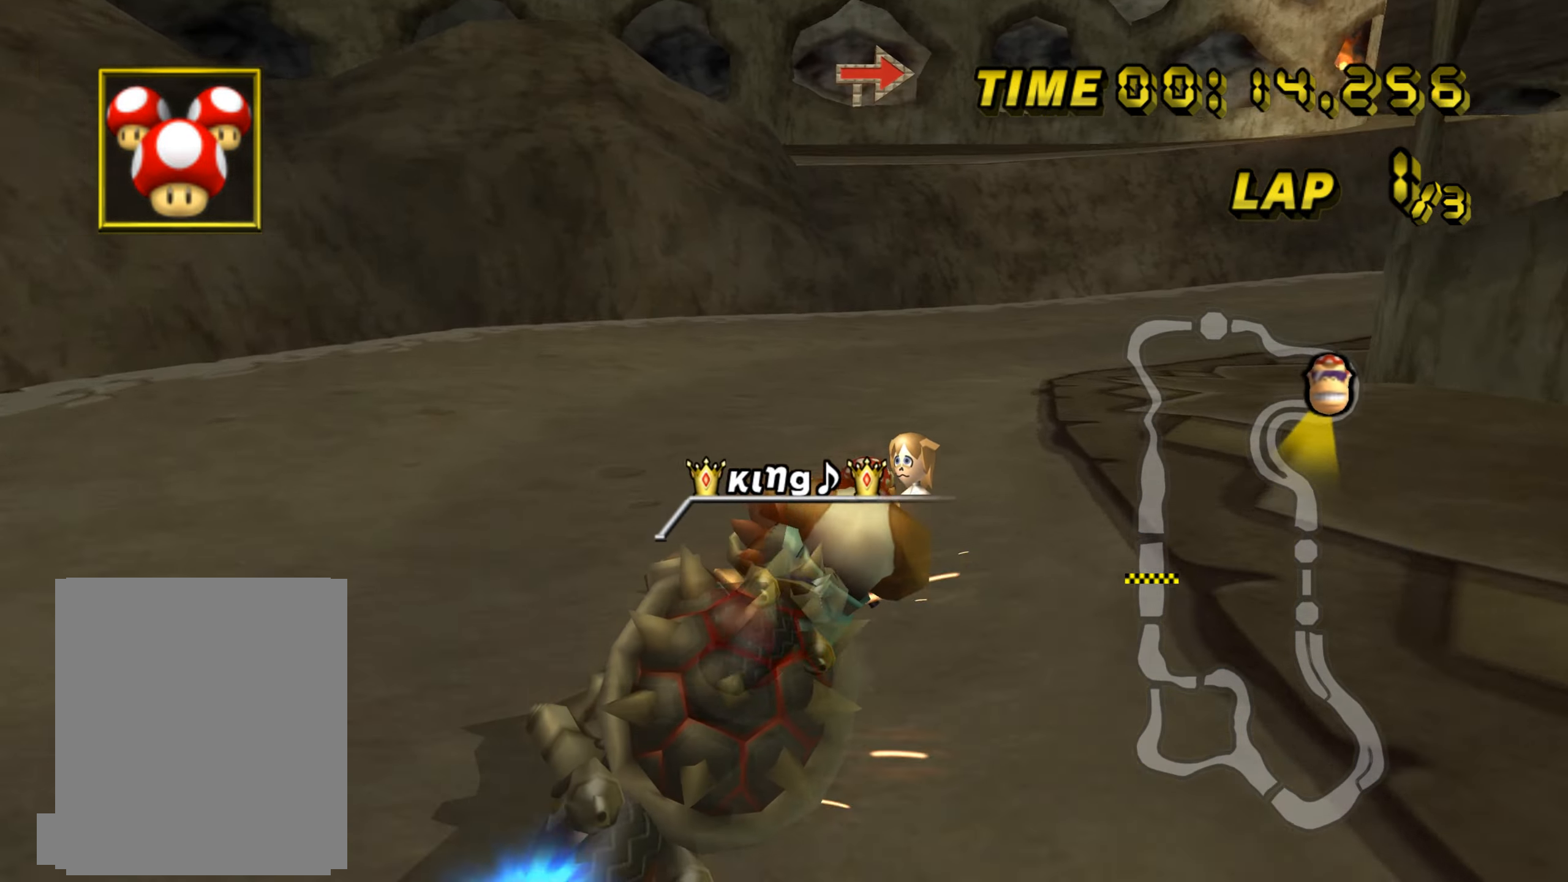
{"buttons": ["C", "Z"], "left_stick": "right", "events": []}
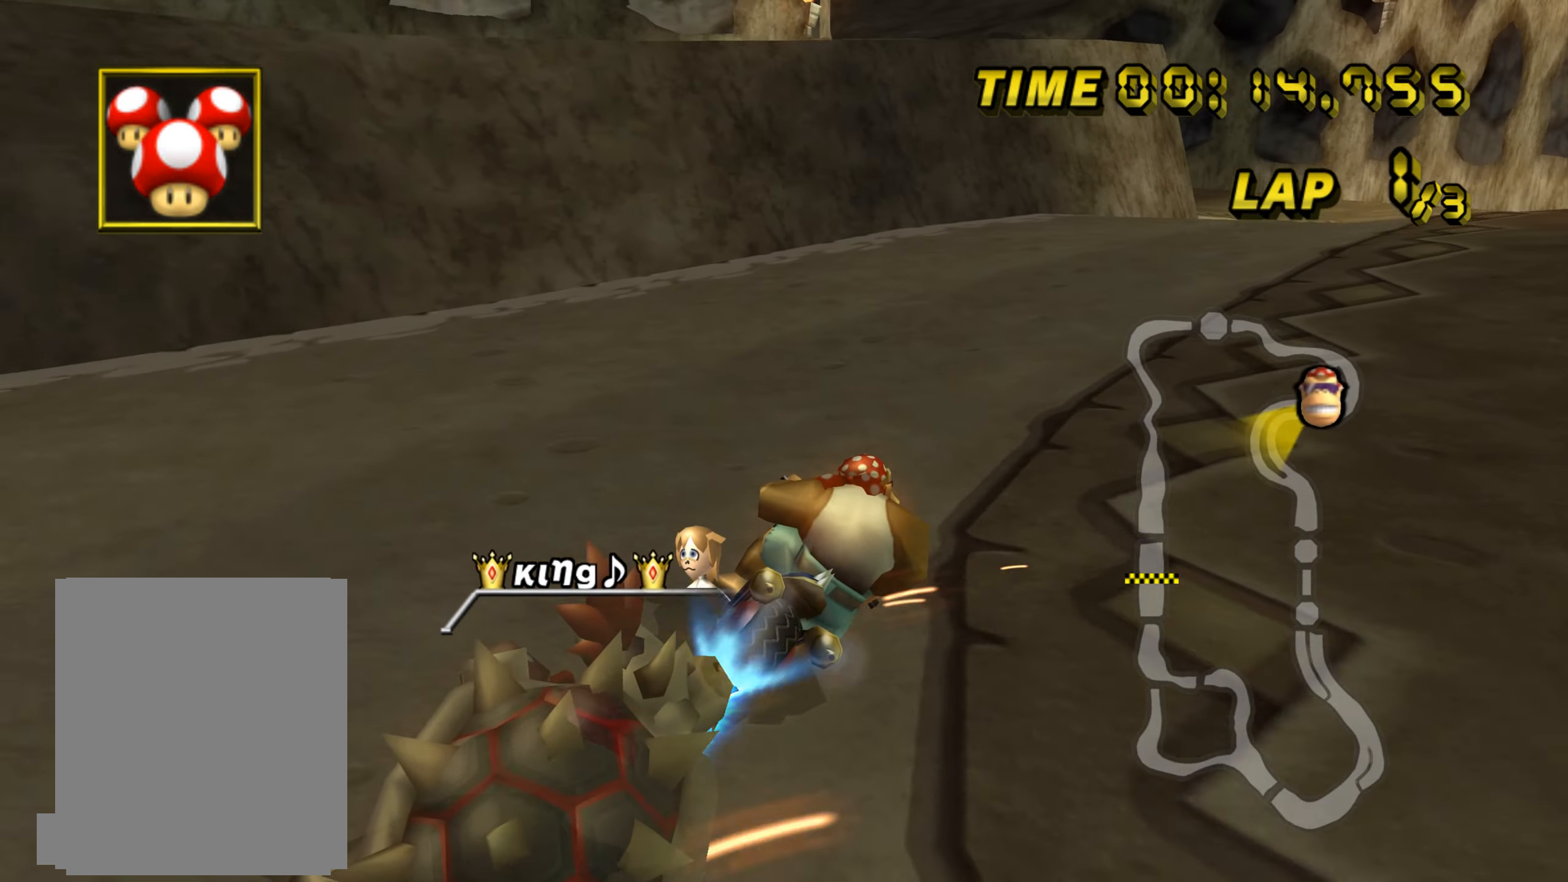
{"buttons": ["C"], "left_stick": "center", "events": [[84, "Z", "up"], [167, "left_stick", "center"]]}
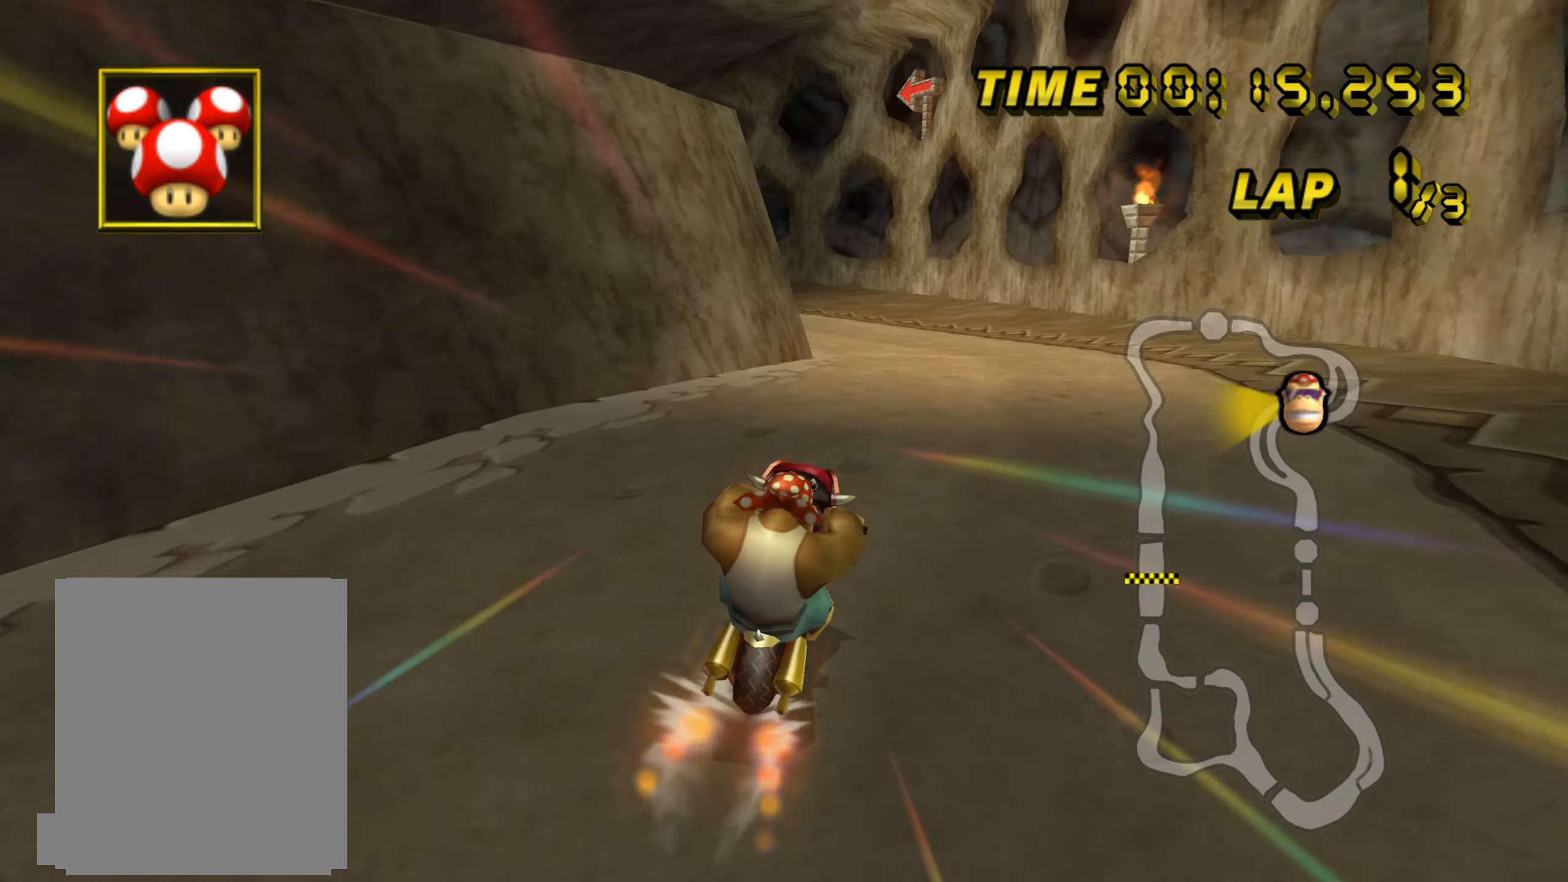
{"buttons": ["C", "Z"], "left_stick": "left", "events": [[267, "left_stick", "left"], [284, "Z", "down"]]}
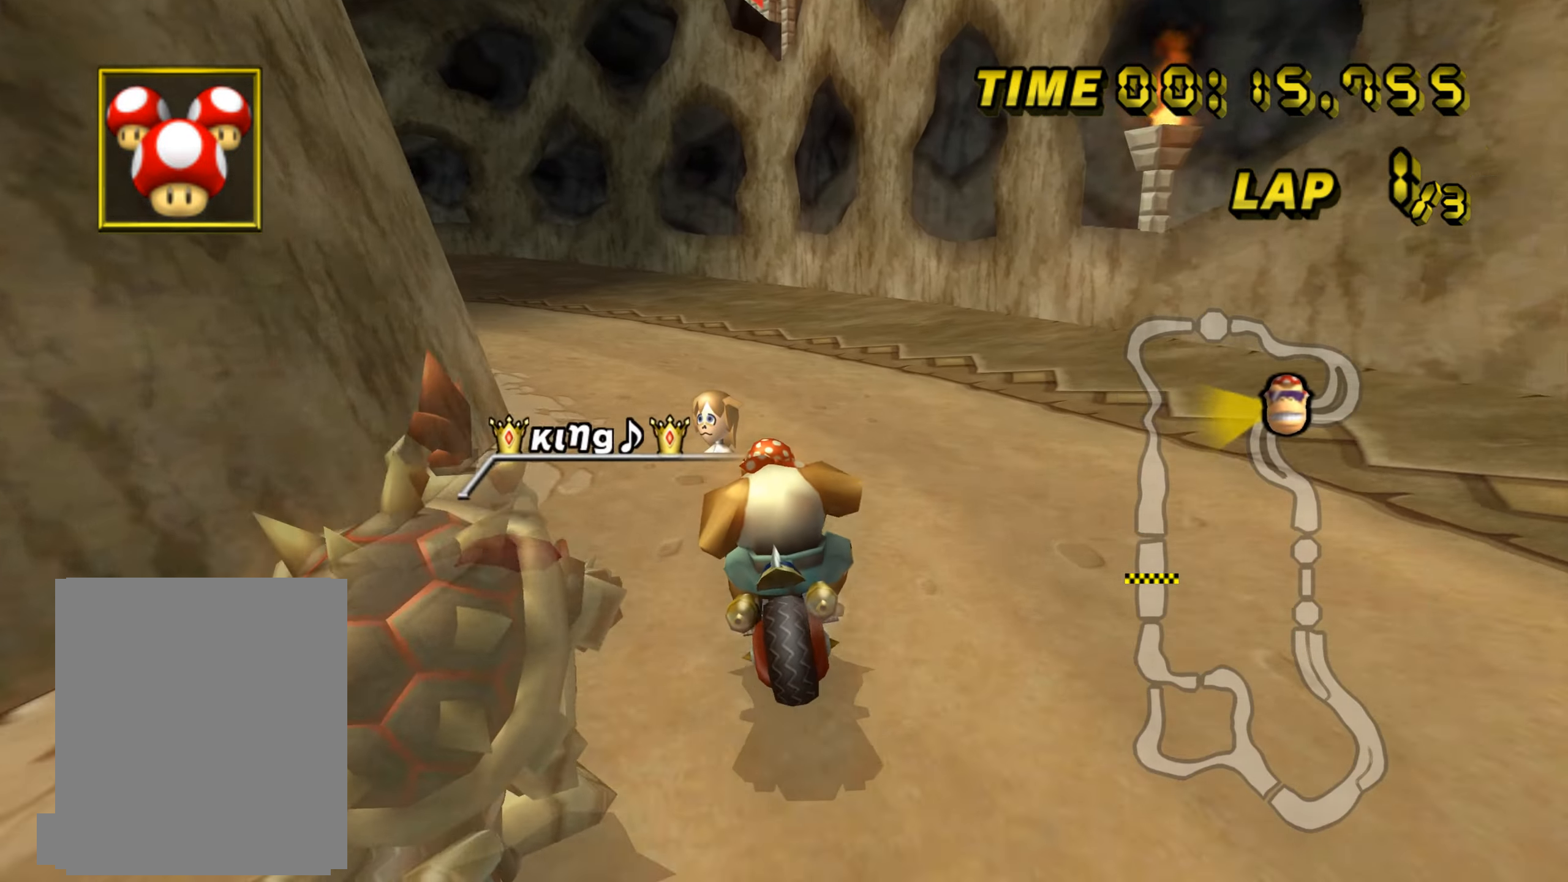
{"buttons": ["C", "Z"], "left_stick": "center", "events": [[501, "left_stick", "center"]]}
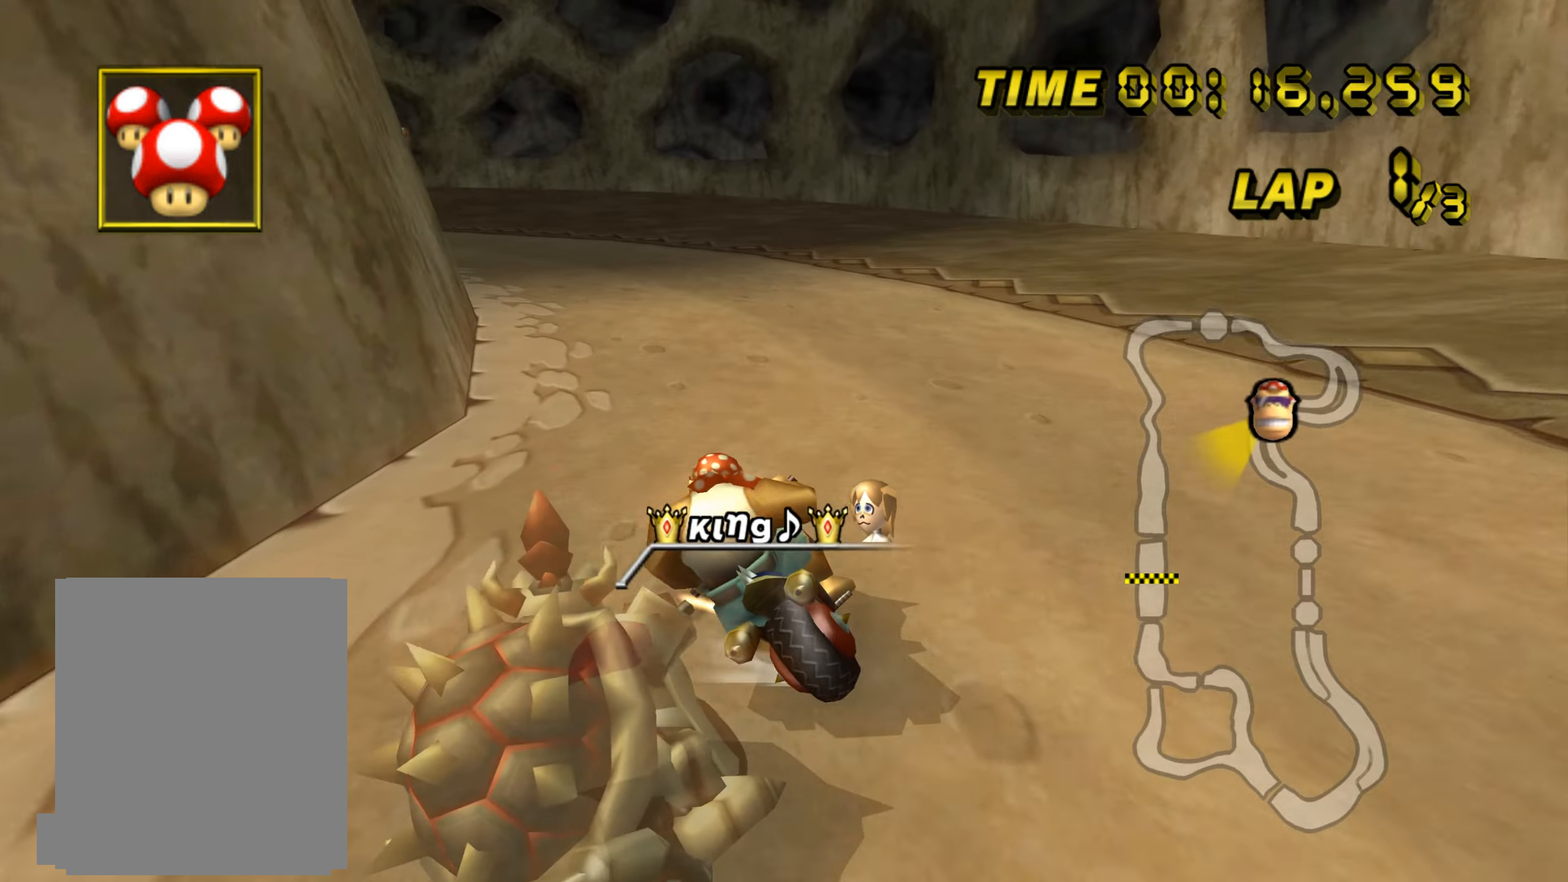
{"buttons": ["C", "Z"], "left_stick": "left", "events": [[50, "left_stick", "right"], [417, "left_stick", "center"], [484, "left_stick", "left"]]}
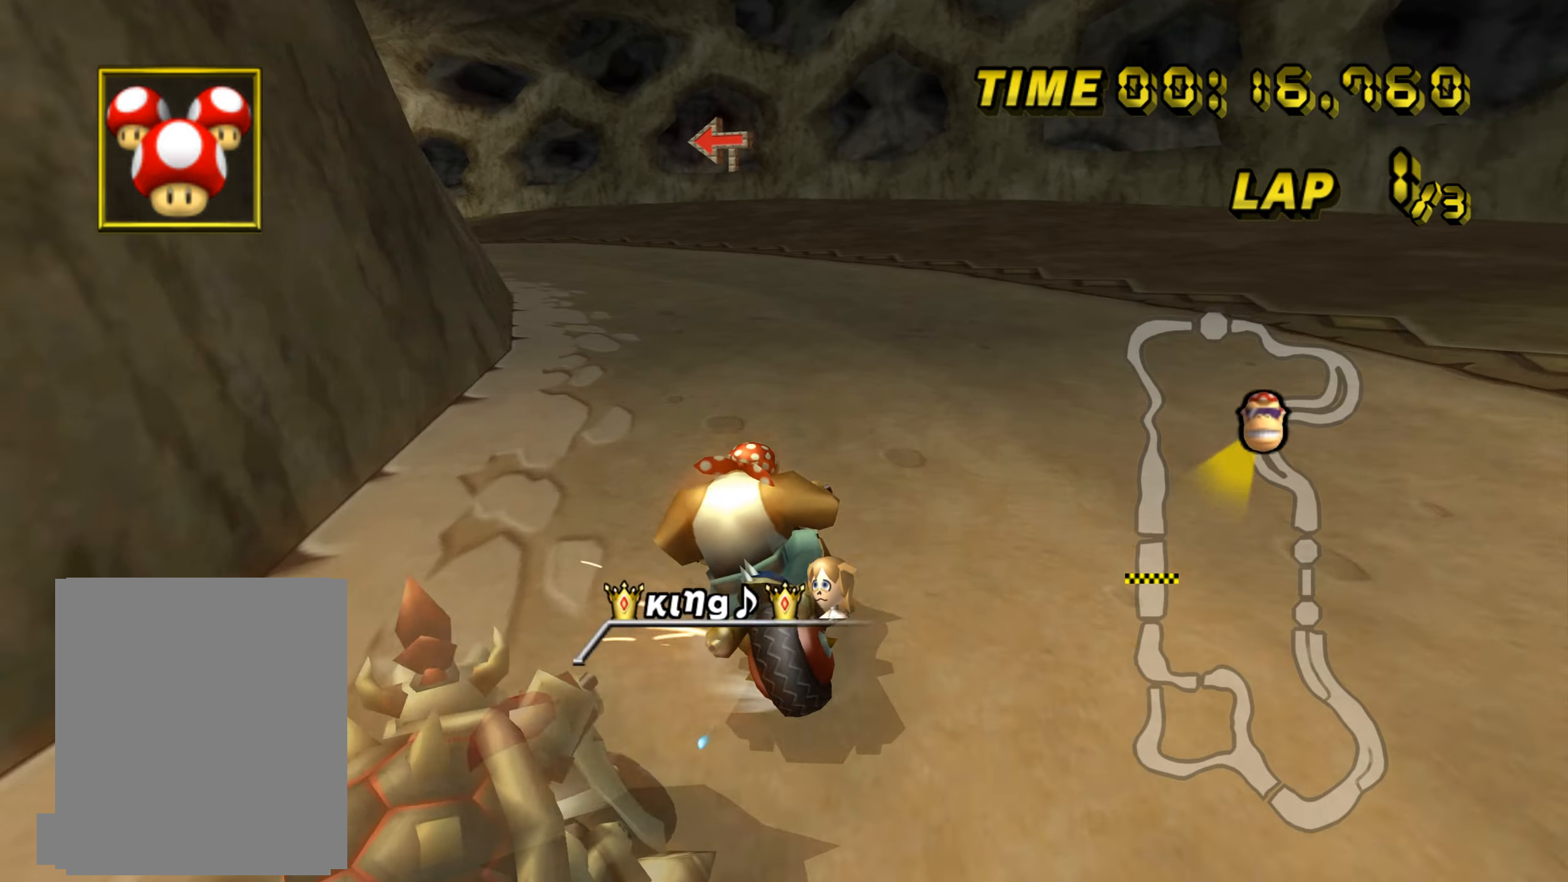
{"buttons": ["C", "Z"], "left_stick": "center", "events": [[383, "Z", "up"], [400, "left_stick", "center"], [450, "Z", "down"]]}
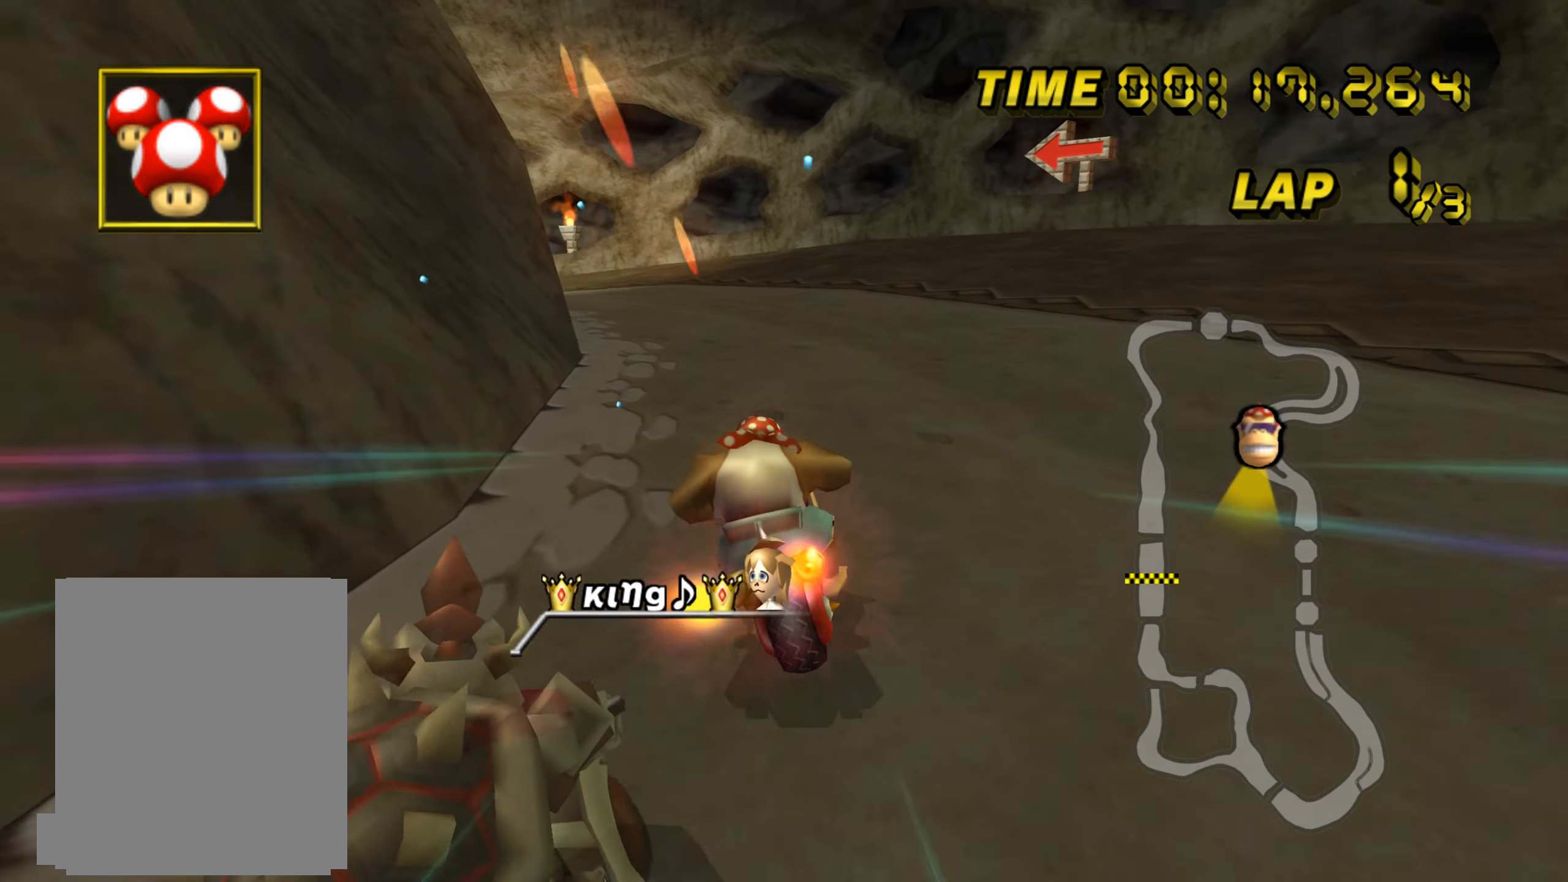
{"buttons": ["C", "Z"], "left_stick": "center", "events": [[17, "left_stick", "left"], [417, "left_stick", "center"]]}
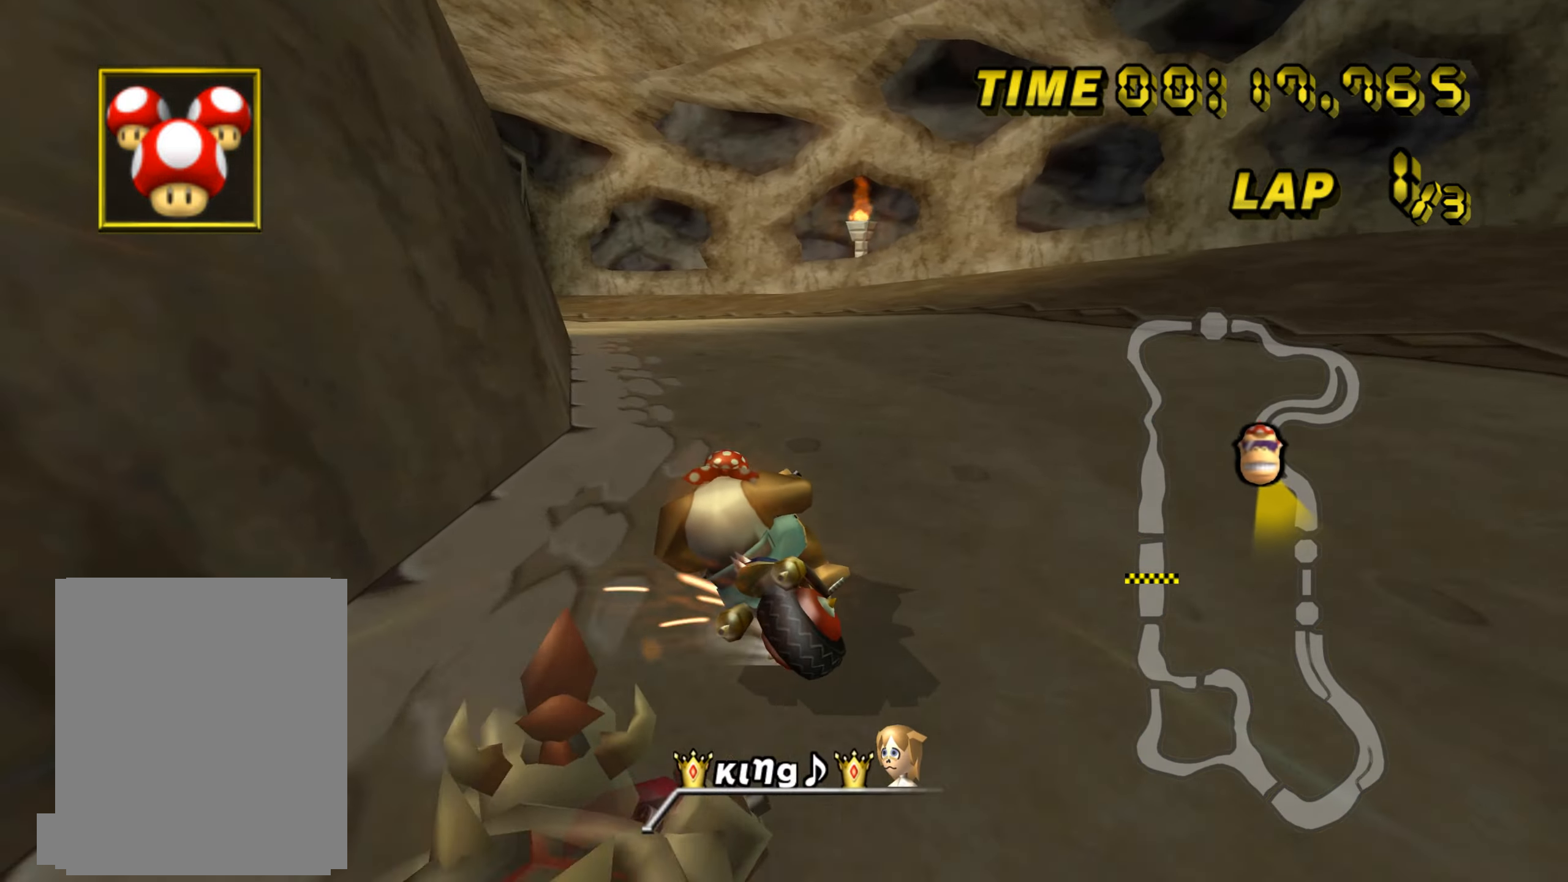
{"buttons": ["C", "Z"], "left_stick": "left", "events": [[50, "left_stick", "right"], [233, "left_stick", "center"], [300, "left_stick", "left"], [400, "left_stick", "center"], [450, "left_stick", "left"]]}
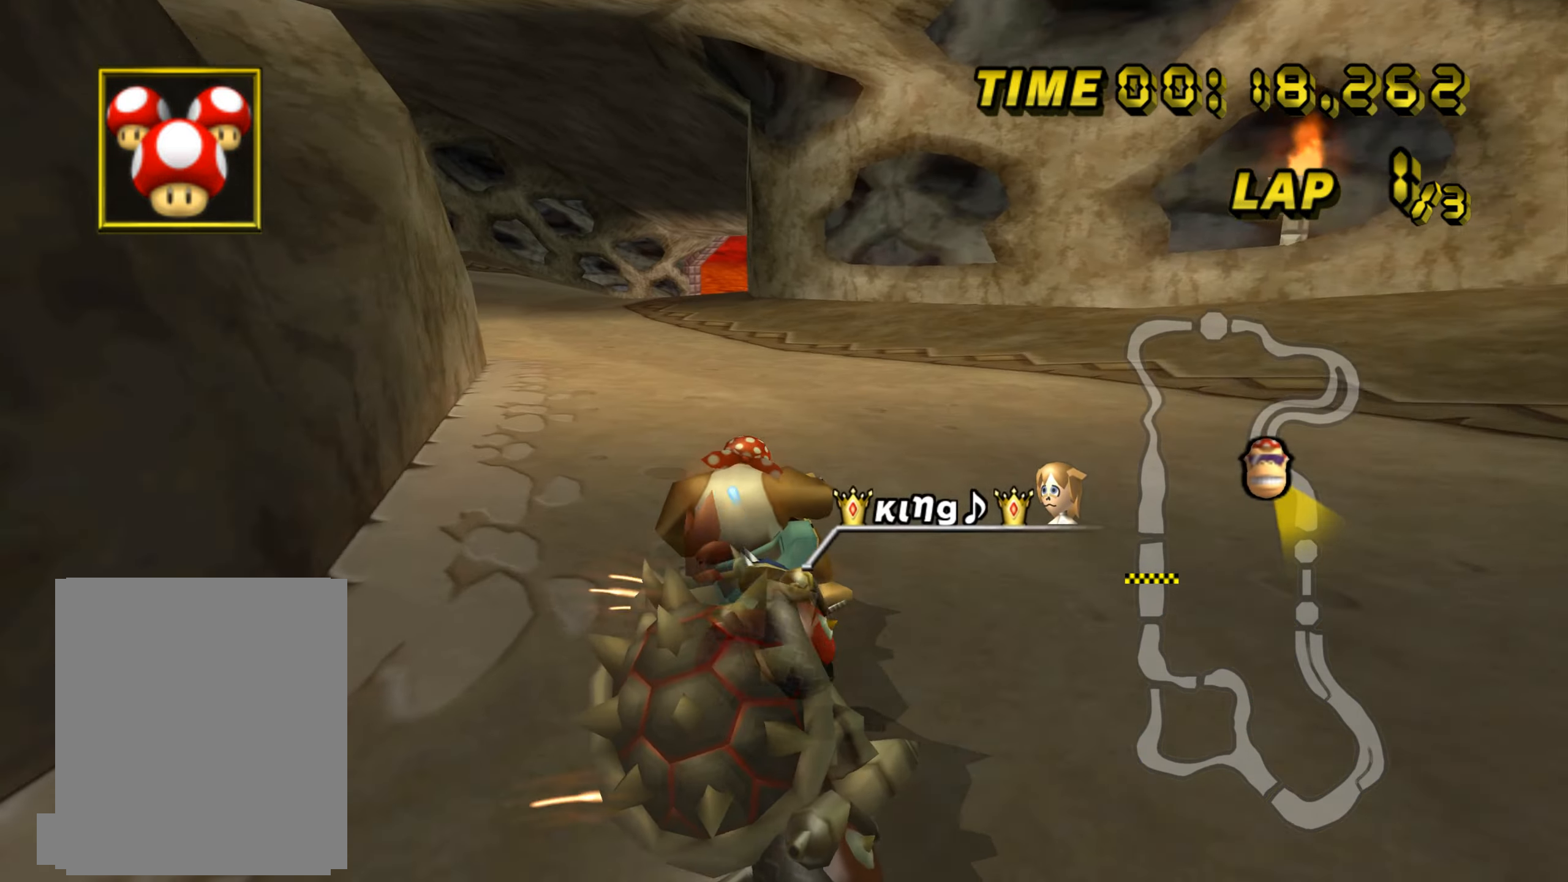
{"buttons": ["C", "Z"], "left_stick": "center", "events": [[434, "left_stick", "center"], [451, "Z", "up"], [501, "Z", "down"]]}
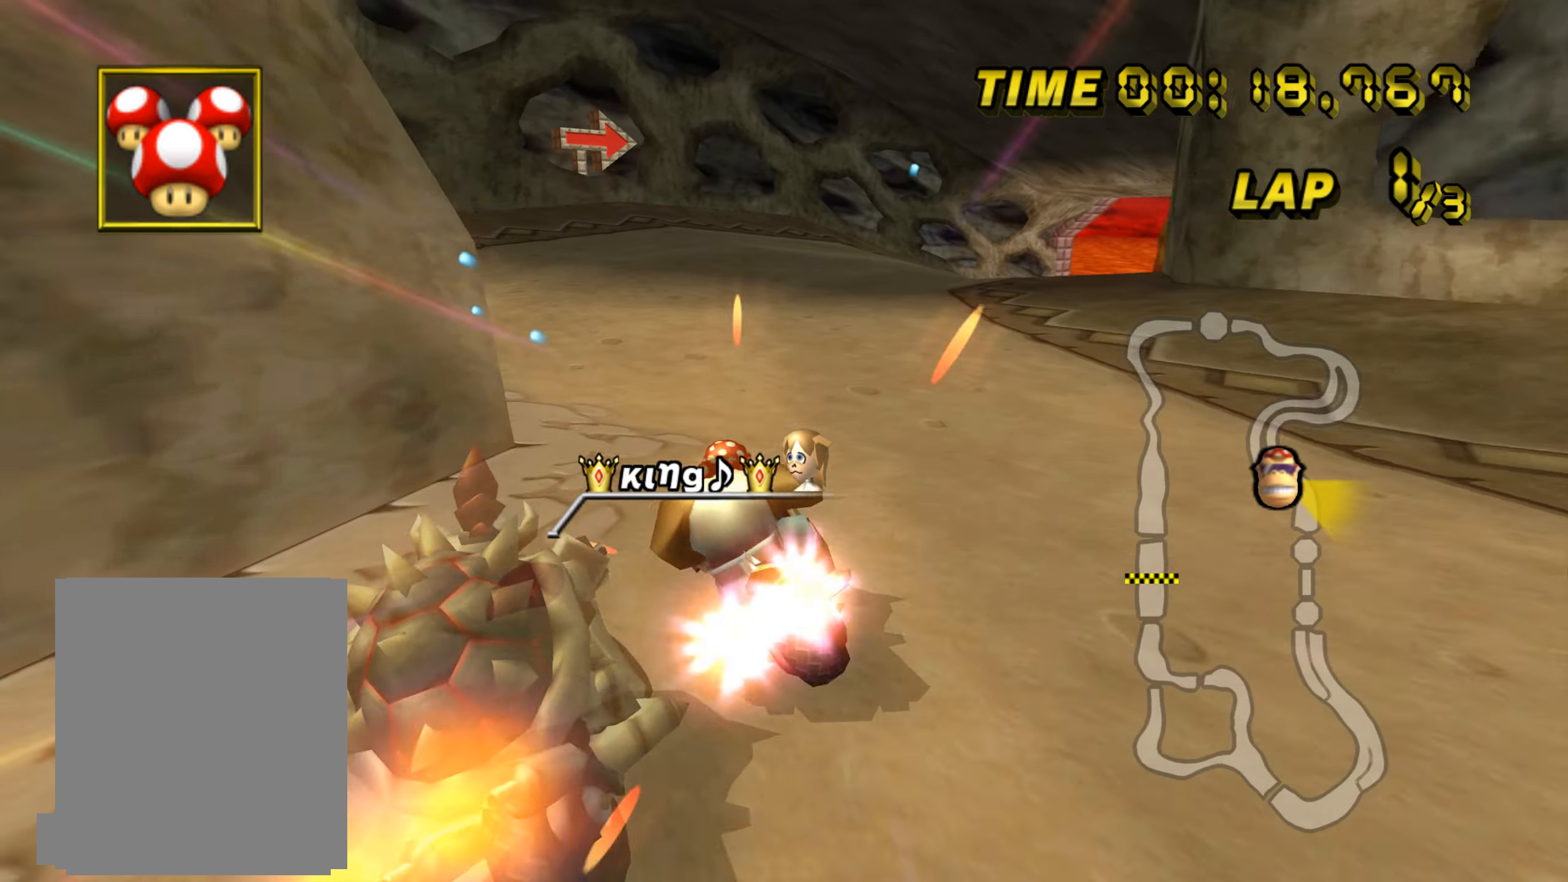
{"buttons": ["C", "Z"], "left_stick": "right", "events": [[50, "left_stick", "right"]]}
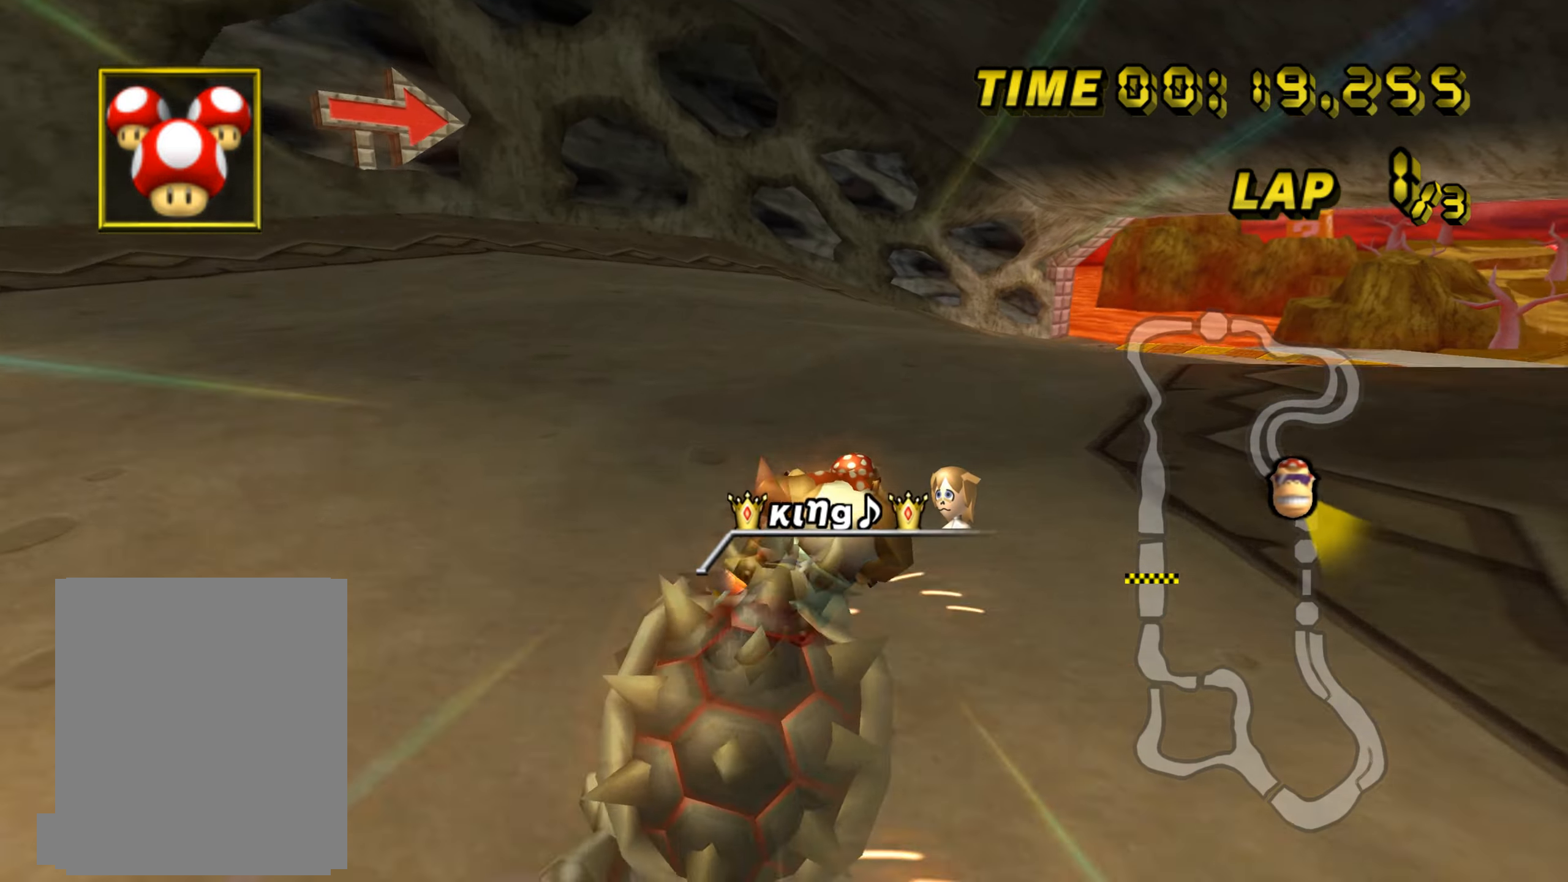
{"buttons": ["C", "Z"], "left_stick": "right", "events": []}
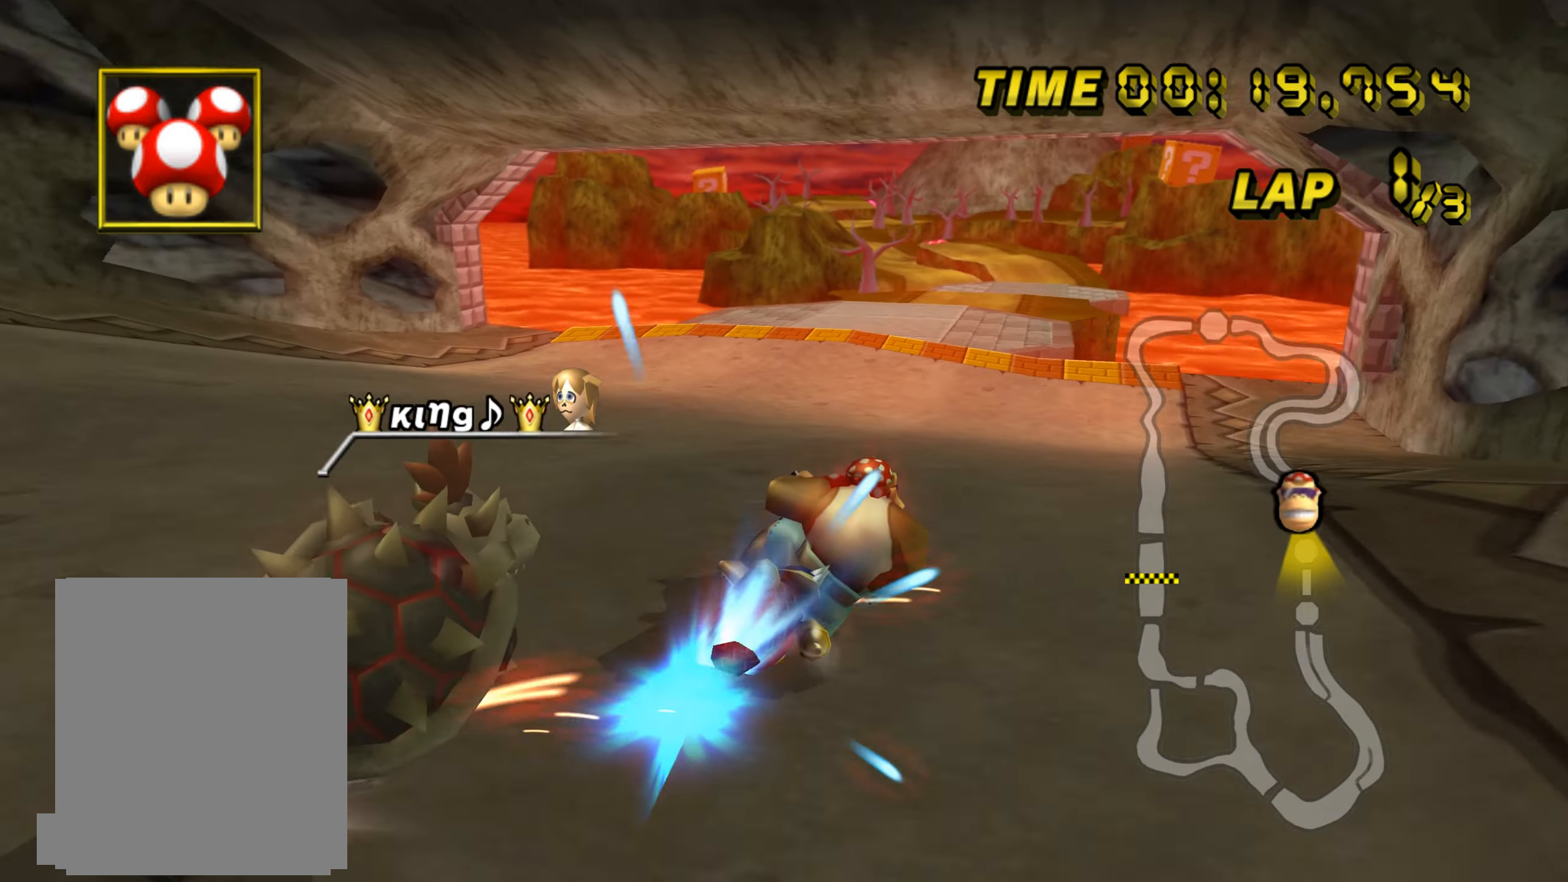
{"buttons": ["C"], "left_stick": "center", "events": [[66, "Z", "up"], [66, "left_stick", "center"], [116, "left_stick", "left"], [233, "left_stick", "center"]]}
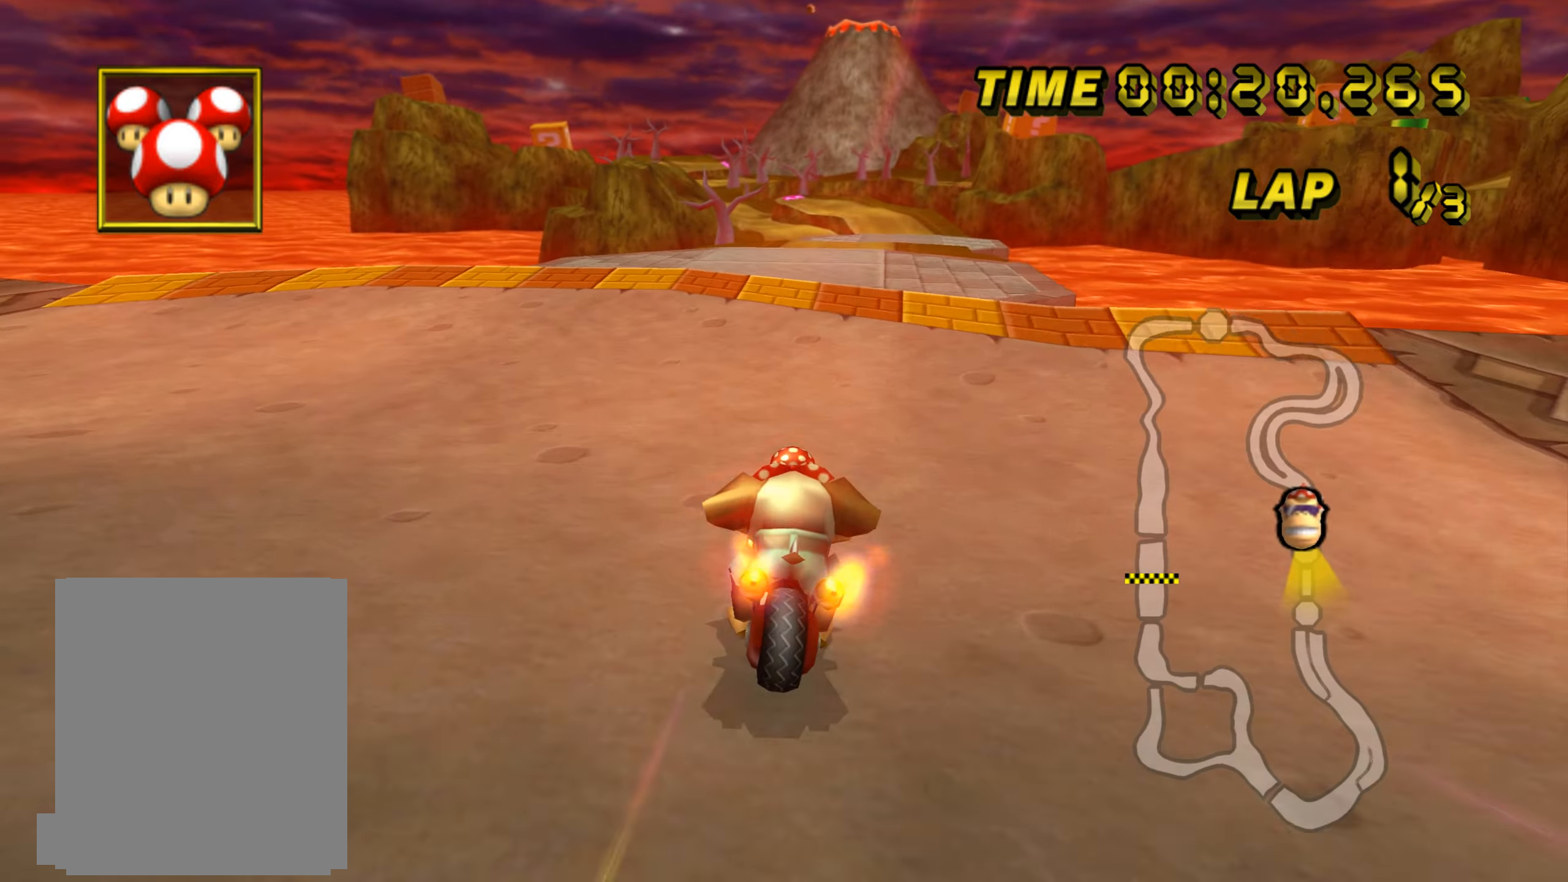
{"buttons": ["C"], "left_stick": "up", "events": [[34, "left_stick", "right"], [134, "left_stick", "center"], [234, "left_stick", "up"]]}
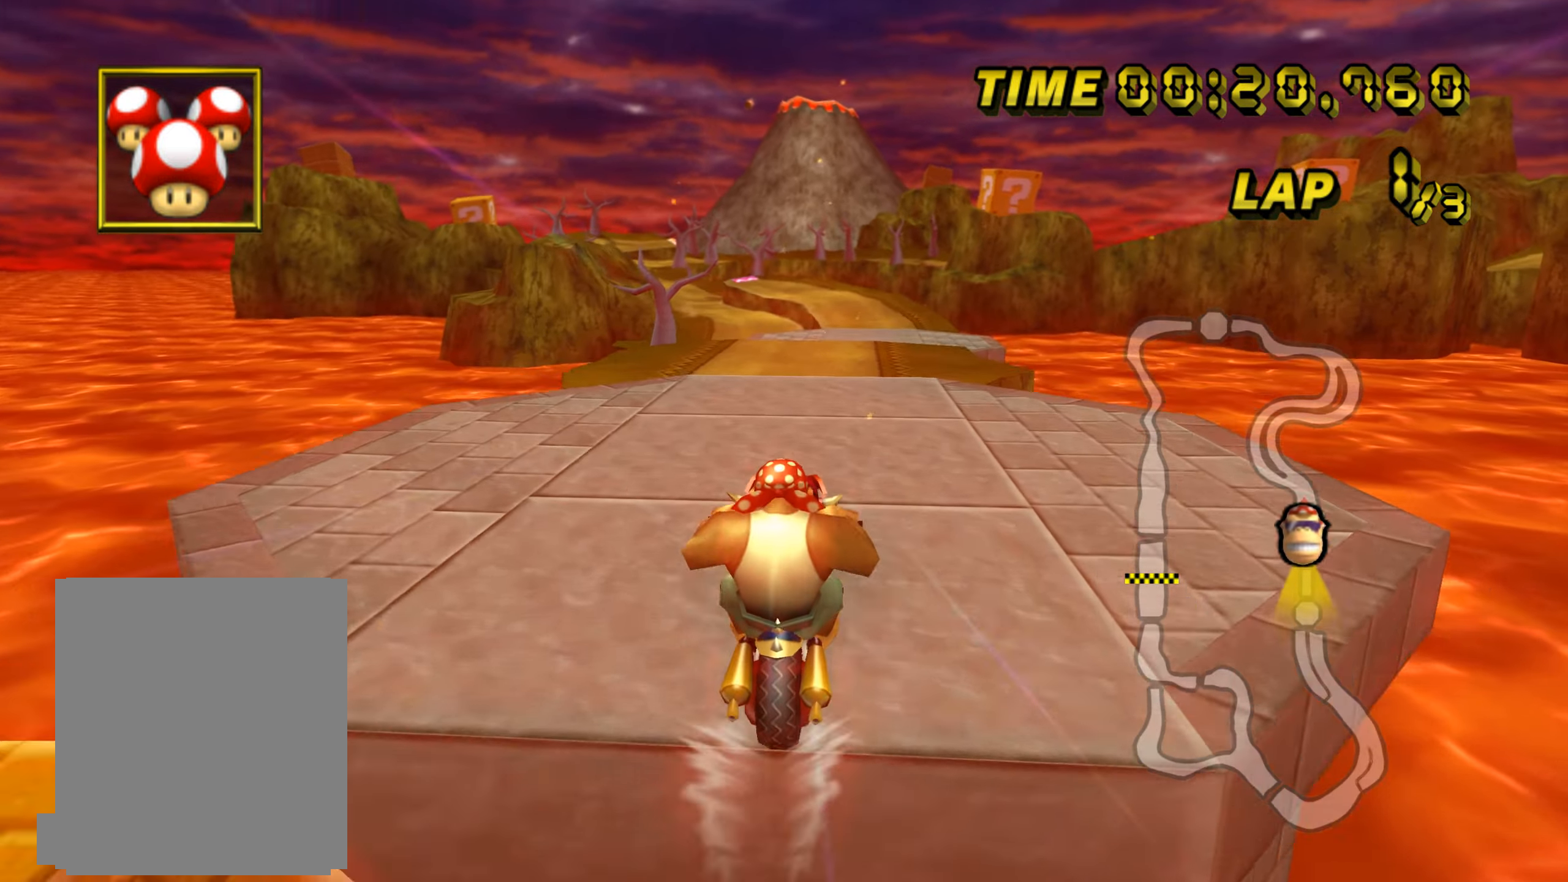
{"buttons": ["C"], "left_stick": "up", "events": []}
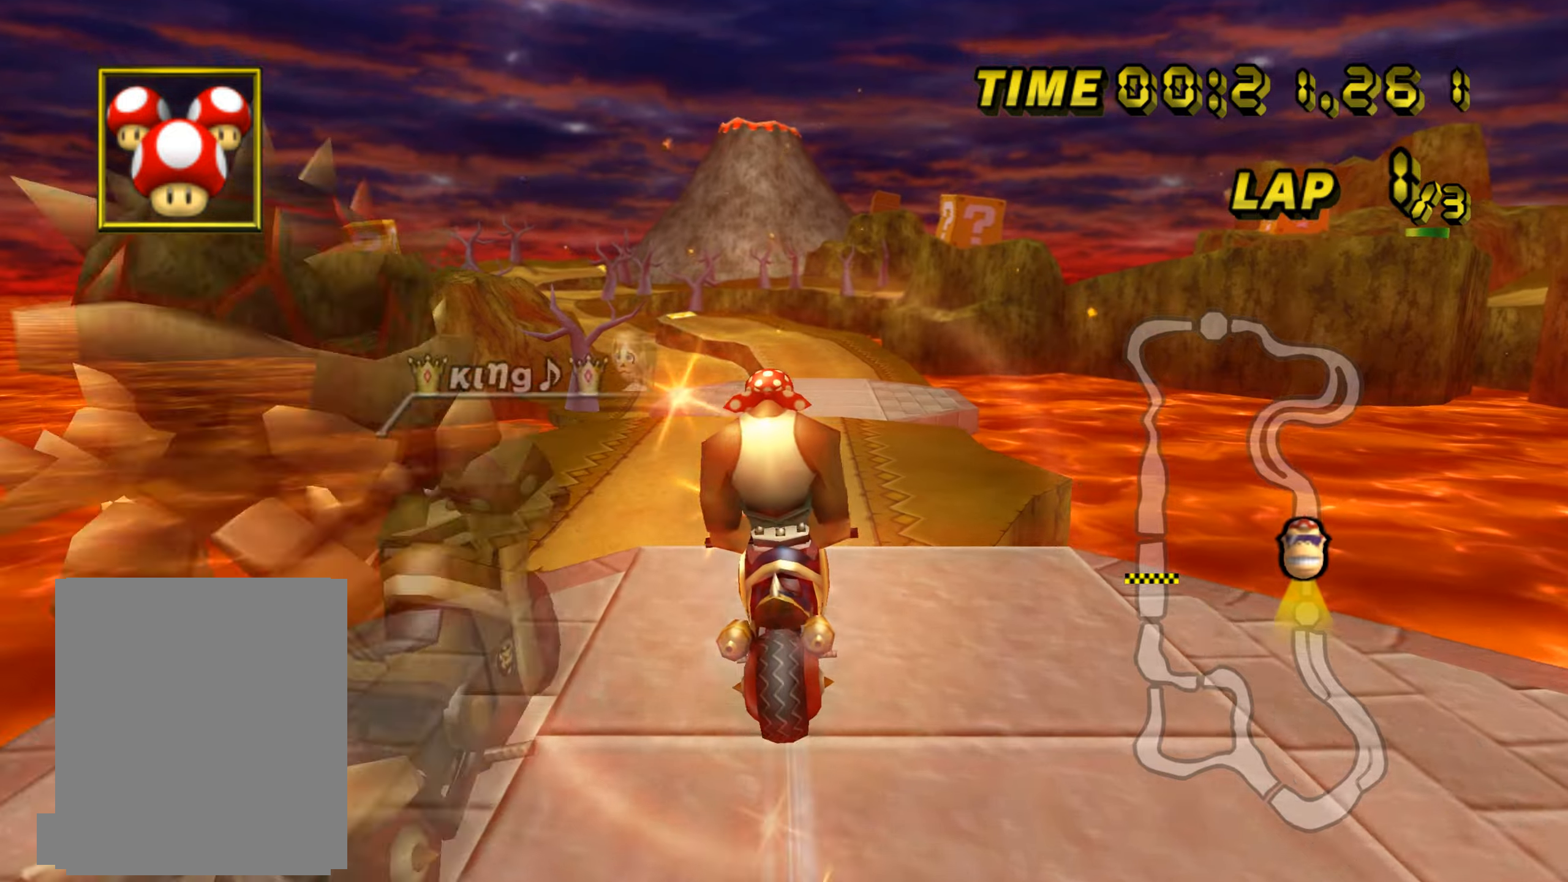
{"buttons": ["C"], "left_stick": "up", "events": []}
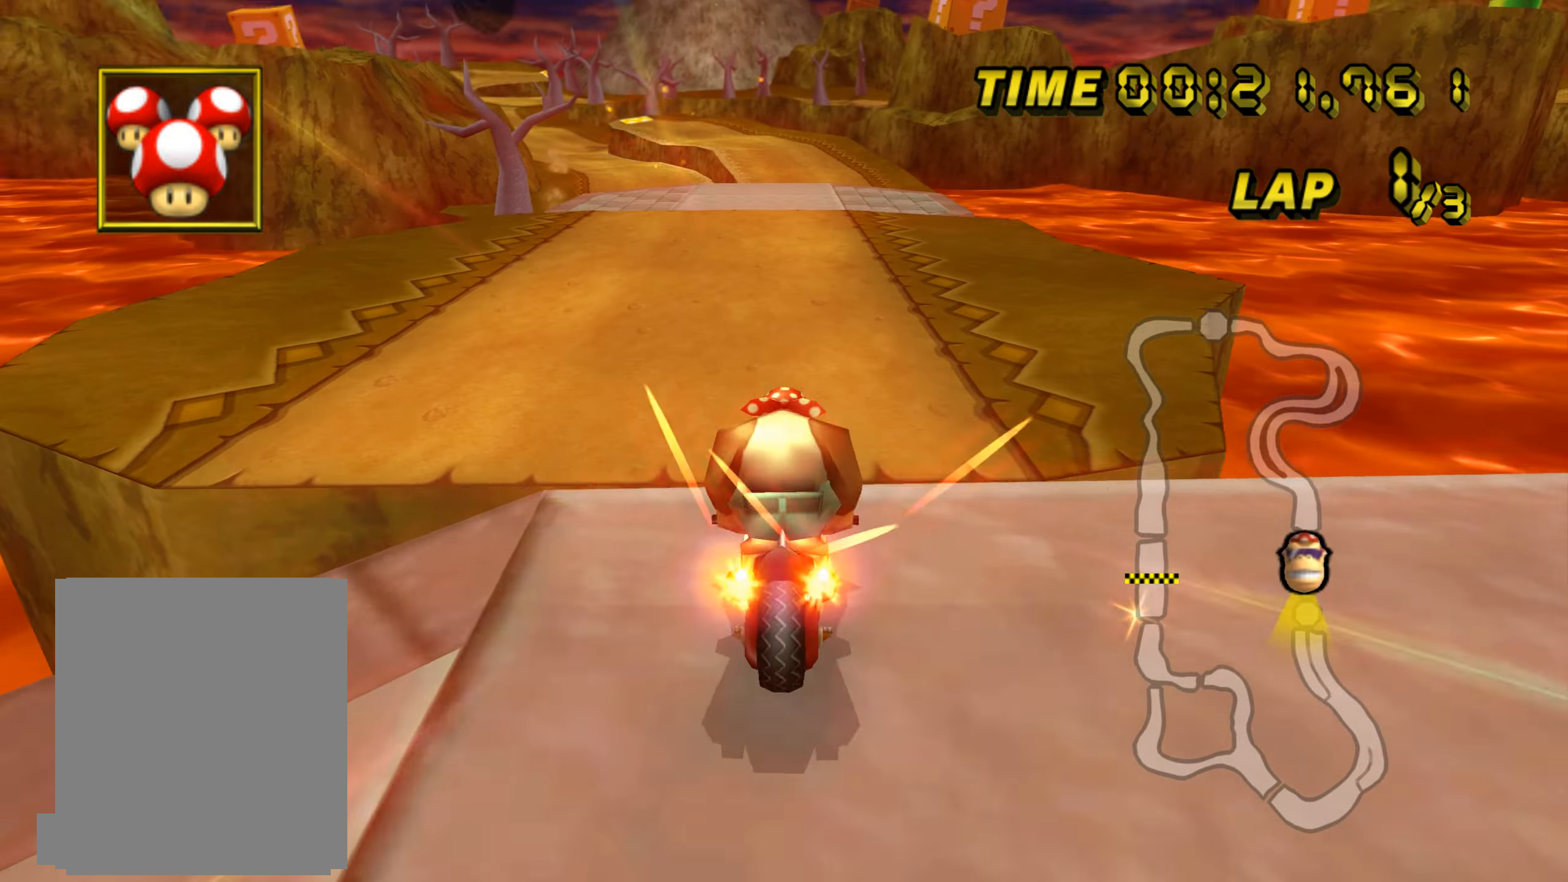
{"buttons": ["C"], "left_stick": "center", "events": [[50, "left_stick", "center"]]}
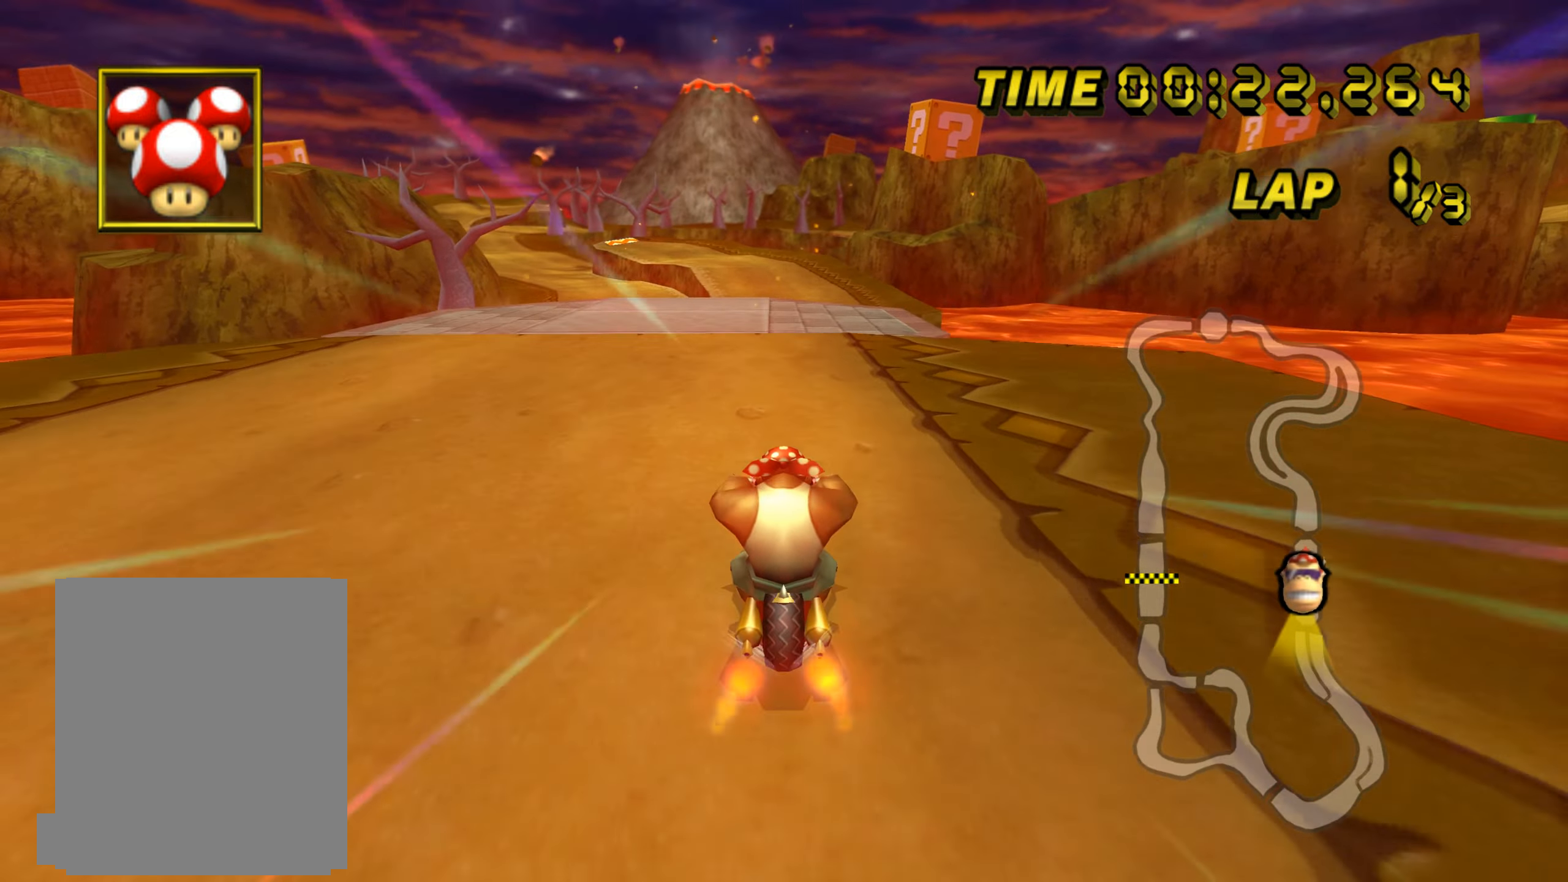
{"buttons": ["C"], "left_stick": "left", "events": [[334, "left_stick", "left"]]}
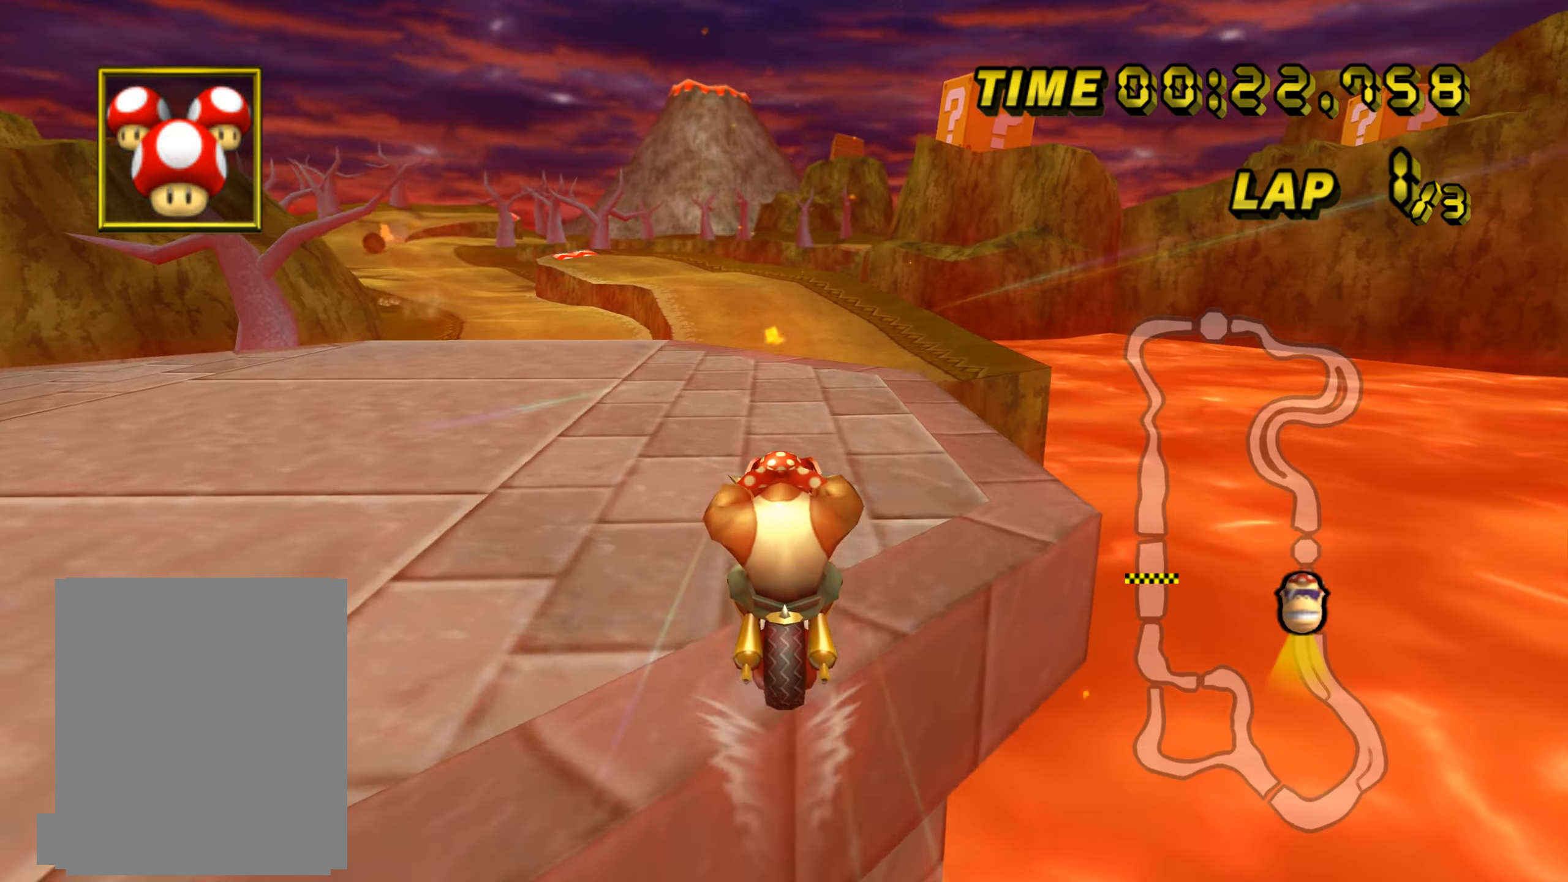
{"buttons": ["C"], "left_stick": "left", "events": [[17, "left_stick", "center"], [300, "left_stick", "left"]]}
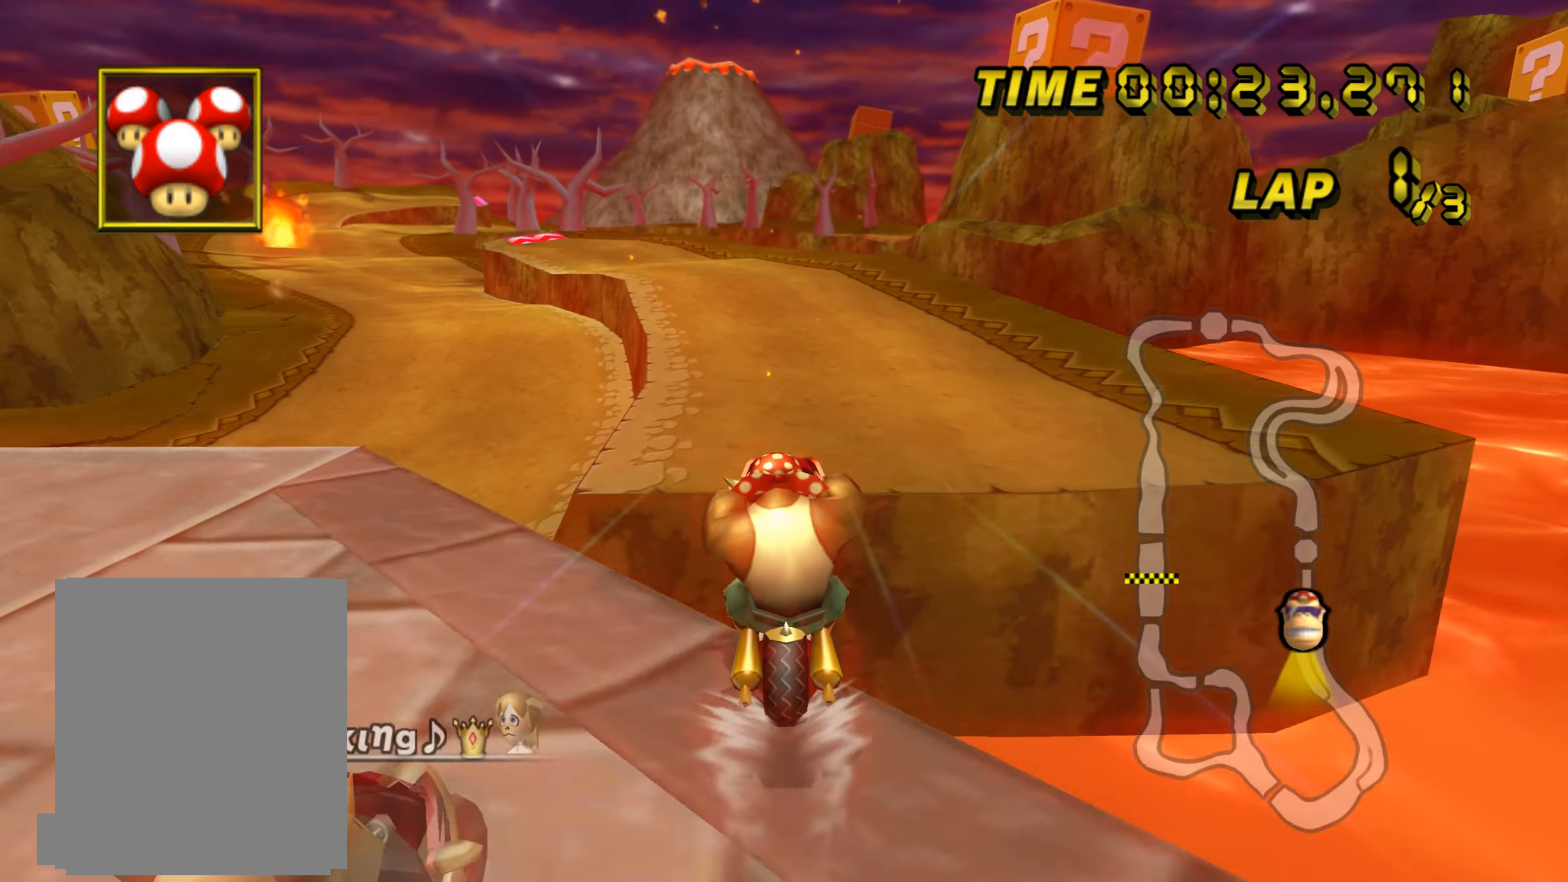
{"buttons": ["C"], "left_stick": "center", "events": [[117, "left_stick", "center"]]}
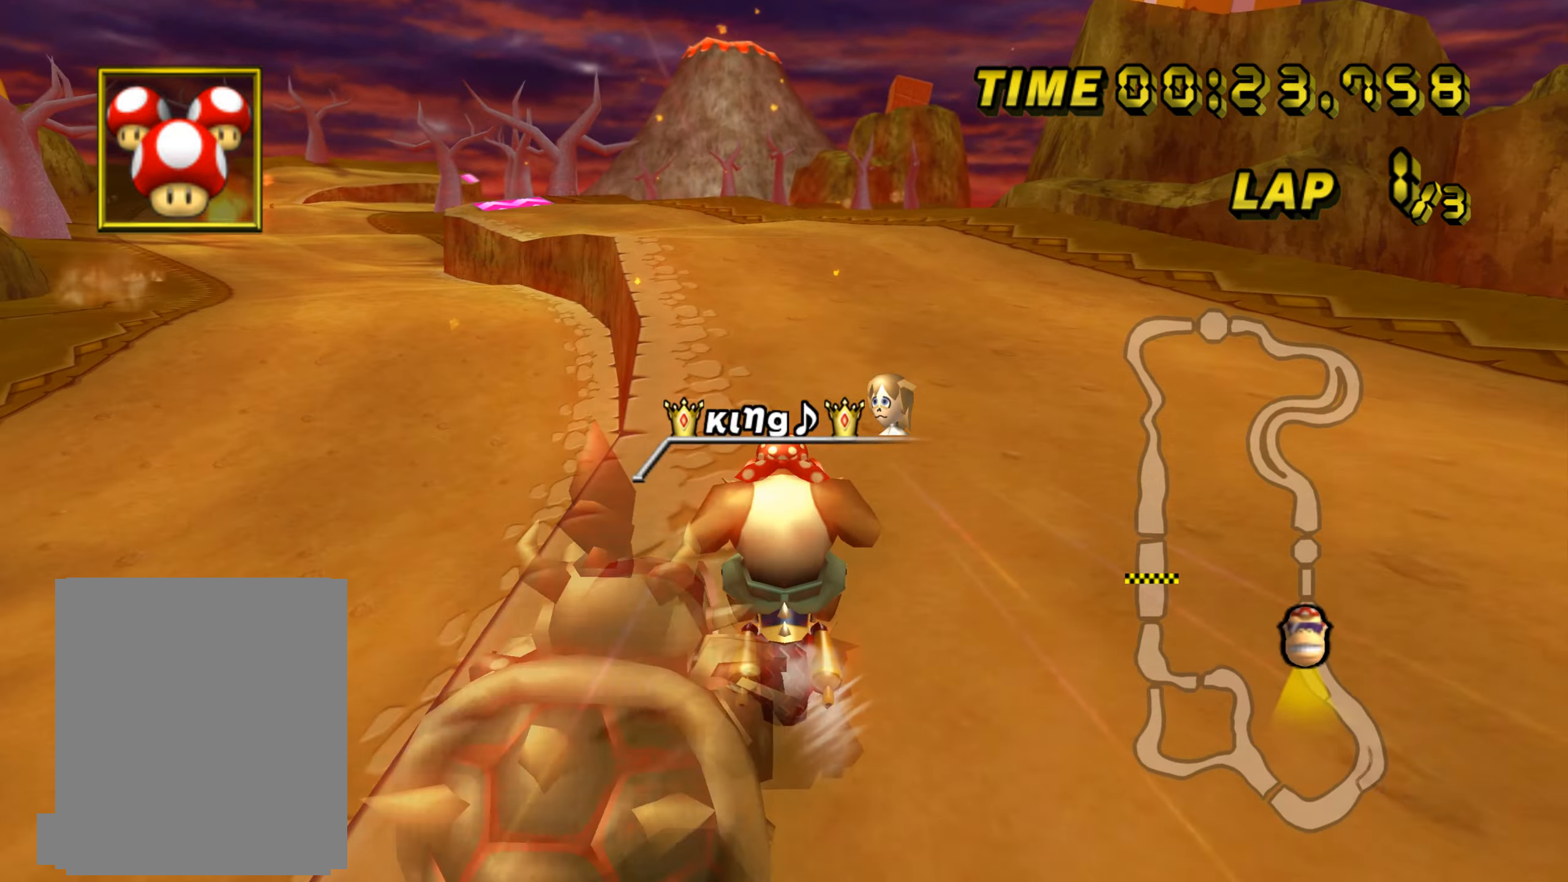
{"buttons": ["C", "Z"], "left_stick": "left", "events": [[150, "Z", "down"], [183, "left_stick", "left"]]}
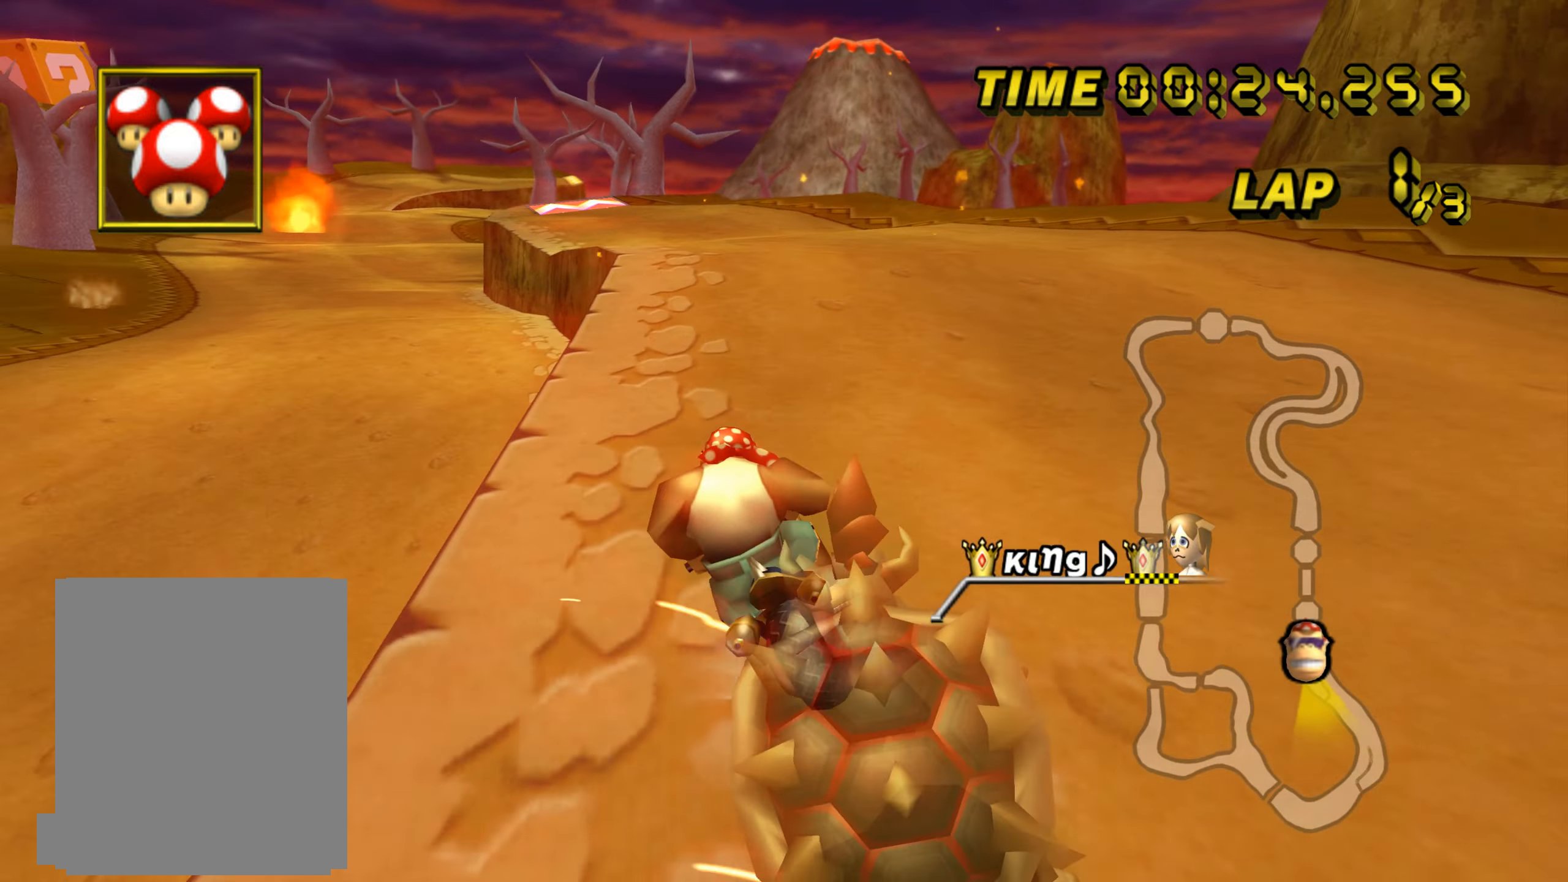
{"buttons": [], "left_stick": "right", "events": [[117, "Z", "up"], [117, "left_stick", "center"], [183, "C", "up"], [250, "left_stick", "right"]]}
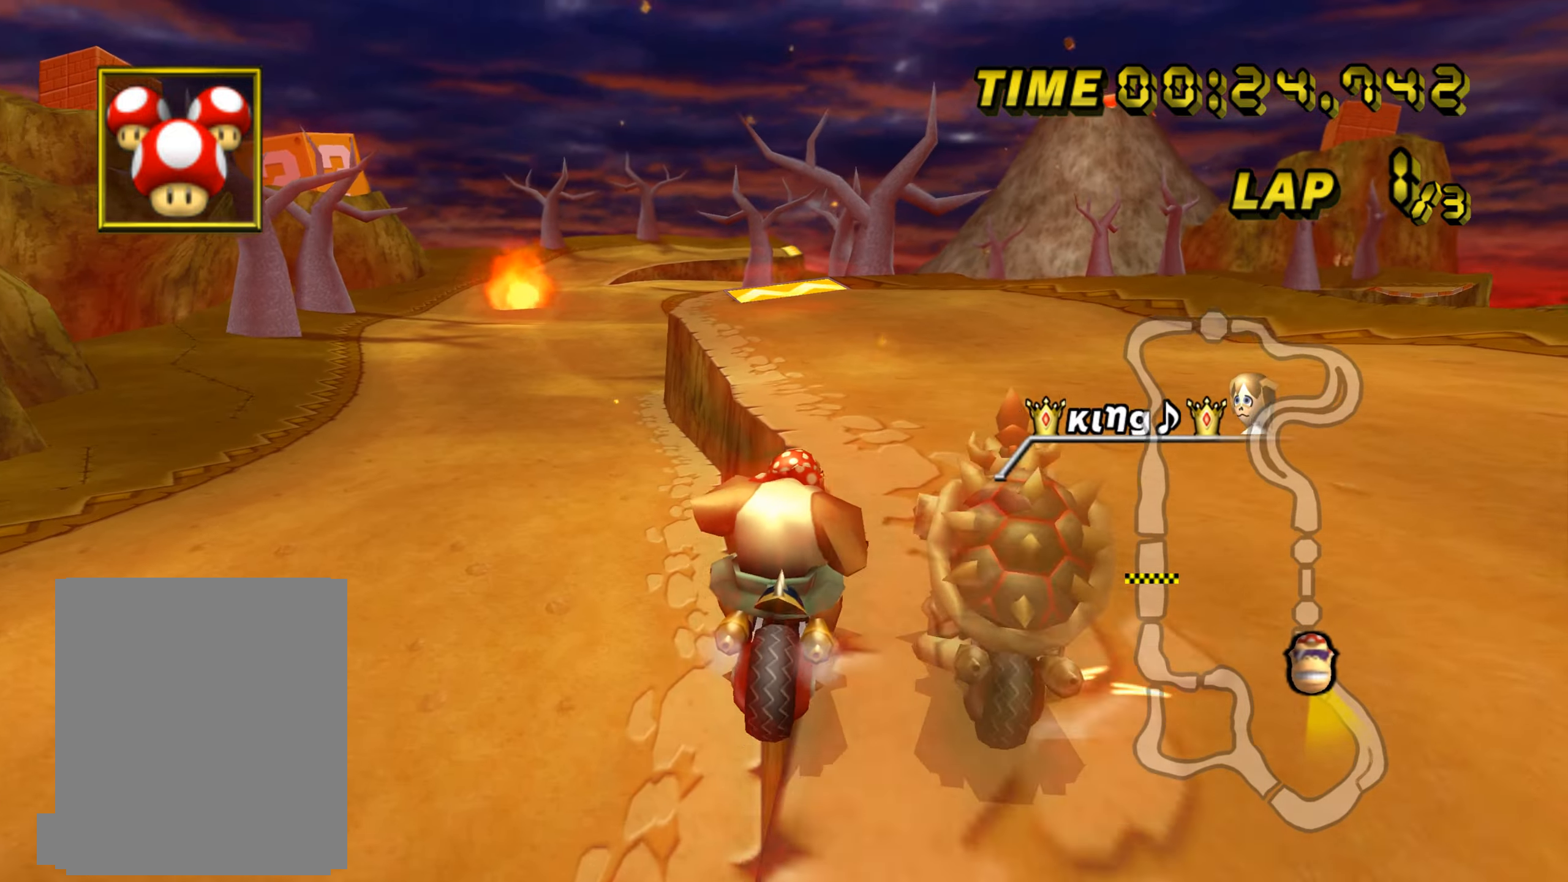
{"buttons": ["C"], "left_stick": "right", "events": [[150, "left_stick", "center"], [234, "C", "down"], [451, "left_stick", "right"]]}